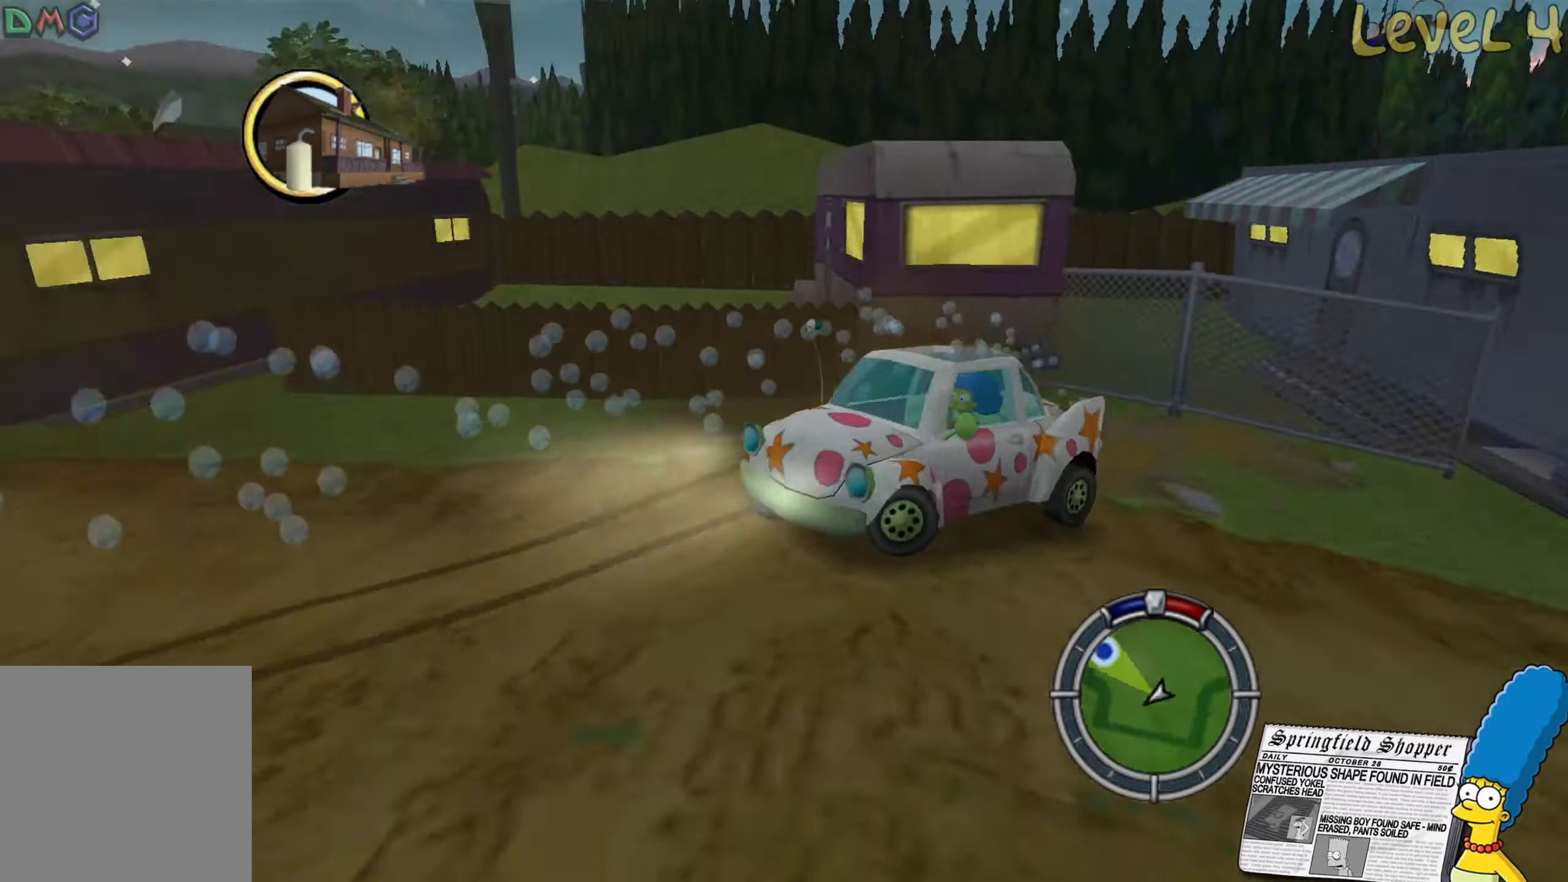
Gameplay with a controller (Xbox layout); each line is a JSON object with the inputs held at the frame after it. "events" lists button and stick changes between this image and that frame as [ms after this image, input, new state], when the widget could be followed in between.
{"buttons": [], "left_stick": "left", "right_stick": "center", "events": [[17, "left_stick", "center"], [67, "R2", "down"], [283, "R2", "up"], [400, "left_stick", "left"]]}
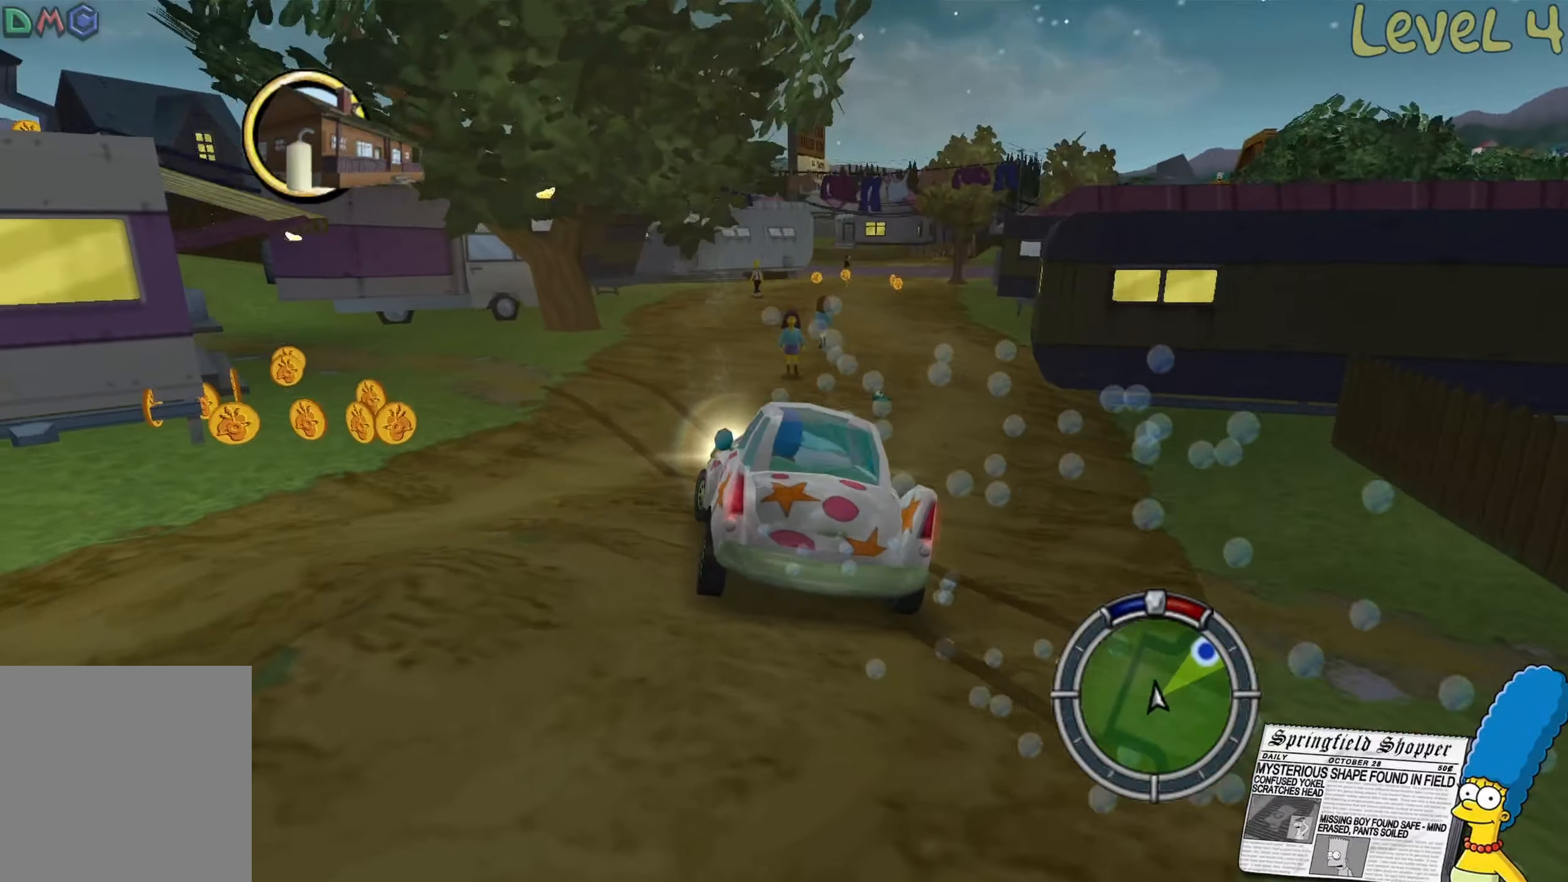
{"buttons": [], "left_stick": "left", "right_stick": "center", "events": []}
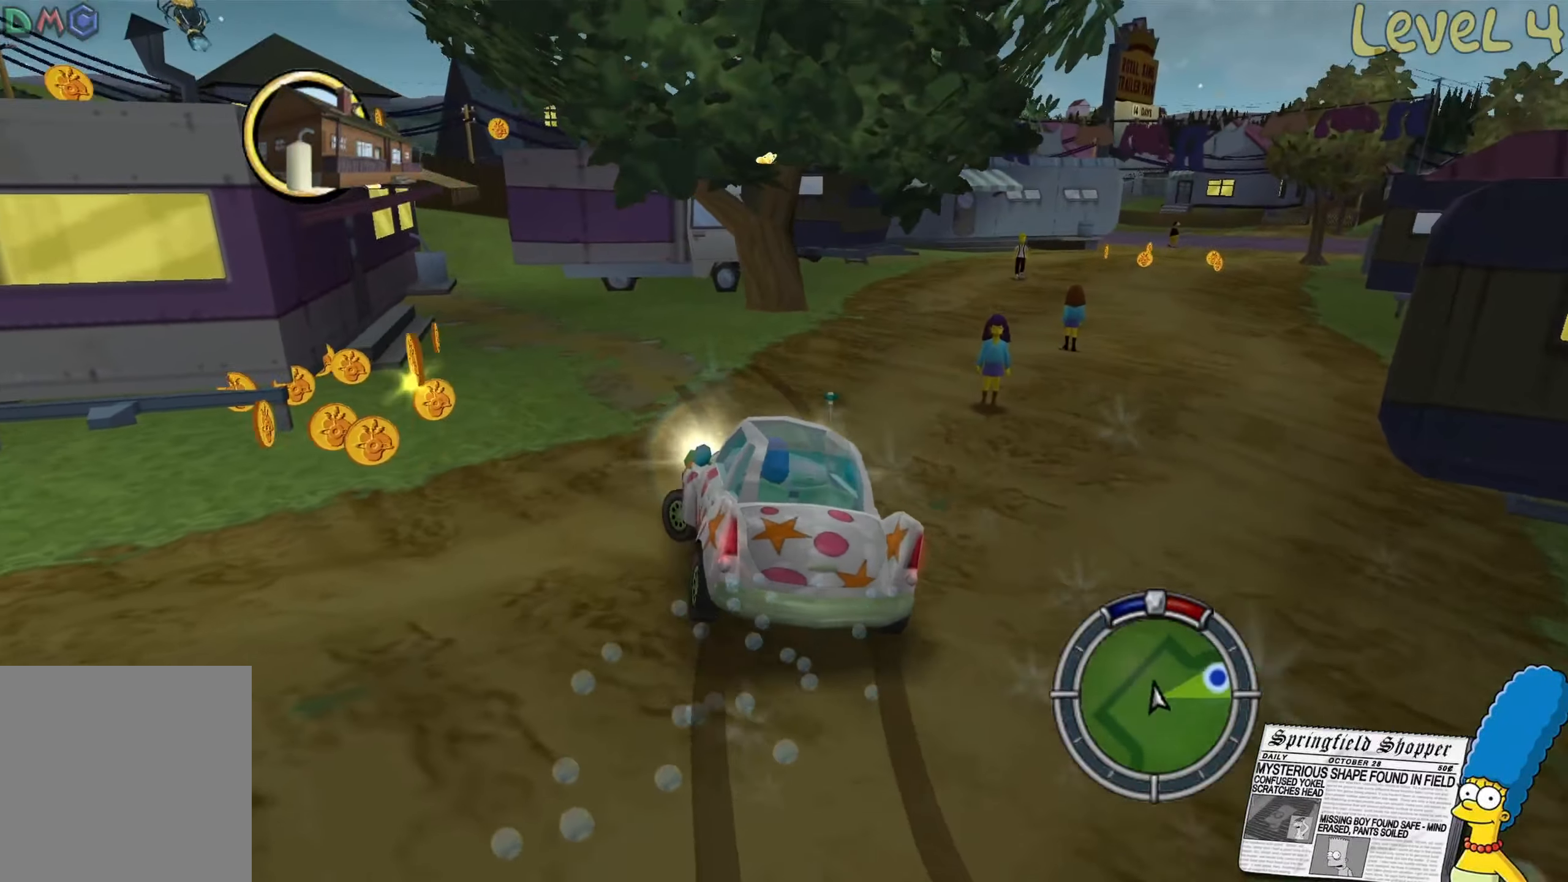
{"buttons": [], "left_stick": "left", "right_stick": "center", "events": []}
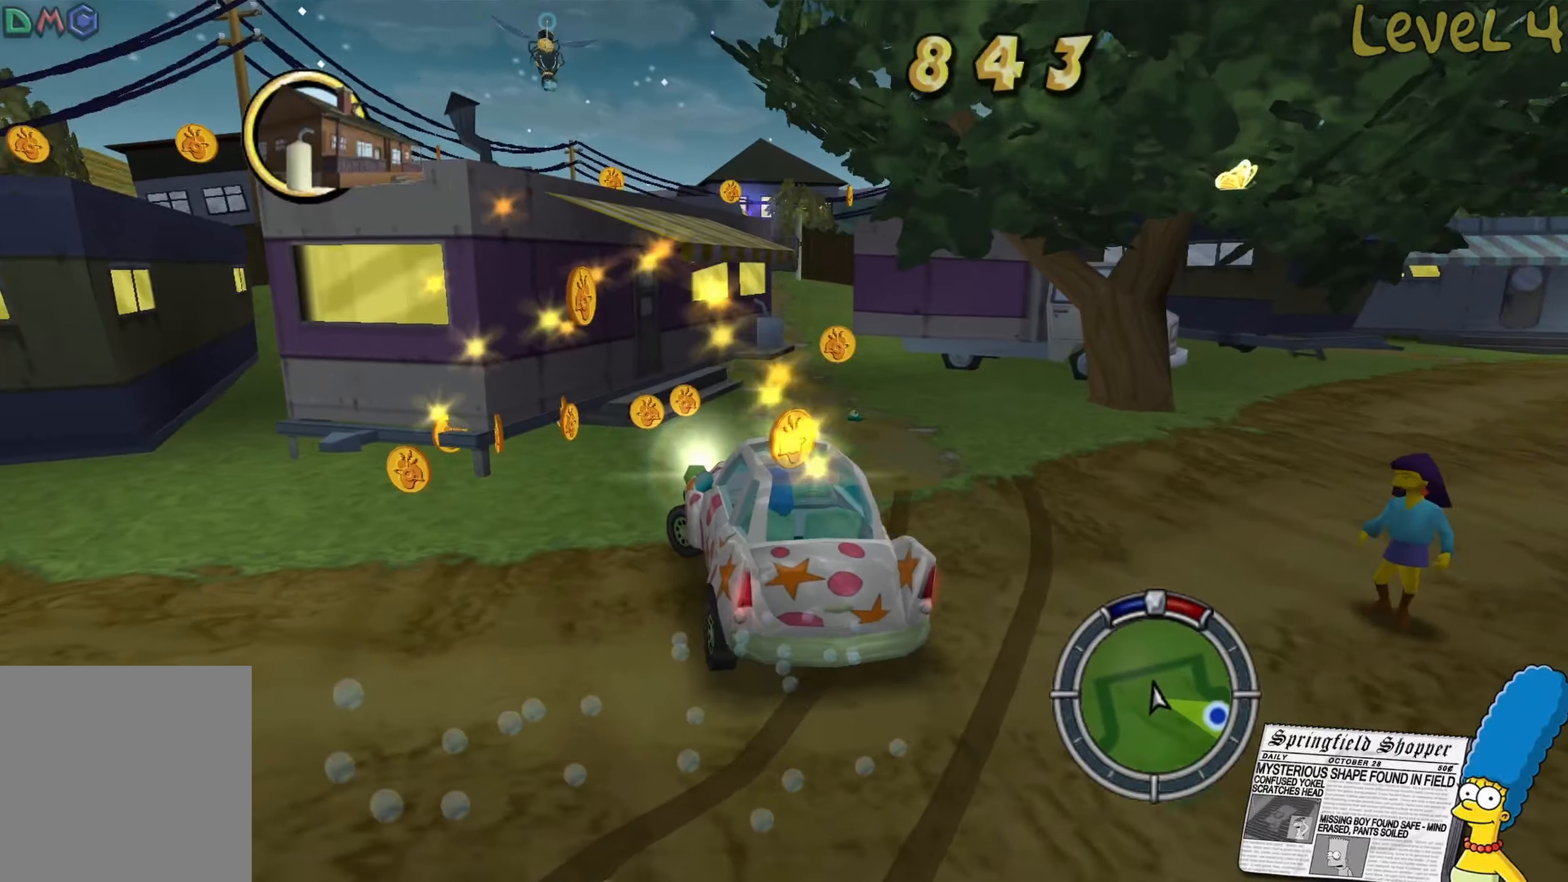
{"buttons": [], "left_stick": "right", "right_stick": "center", "events": [[67, "left_stick", "center"], [134, "left_stick", "right"]]}
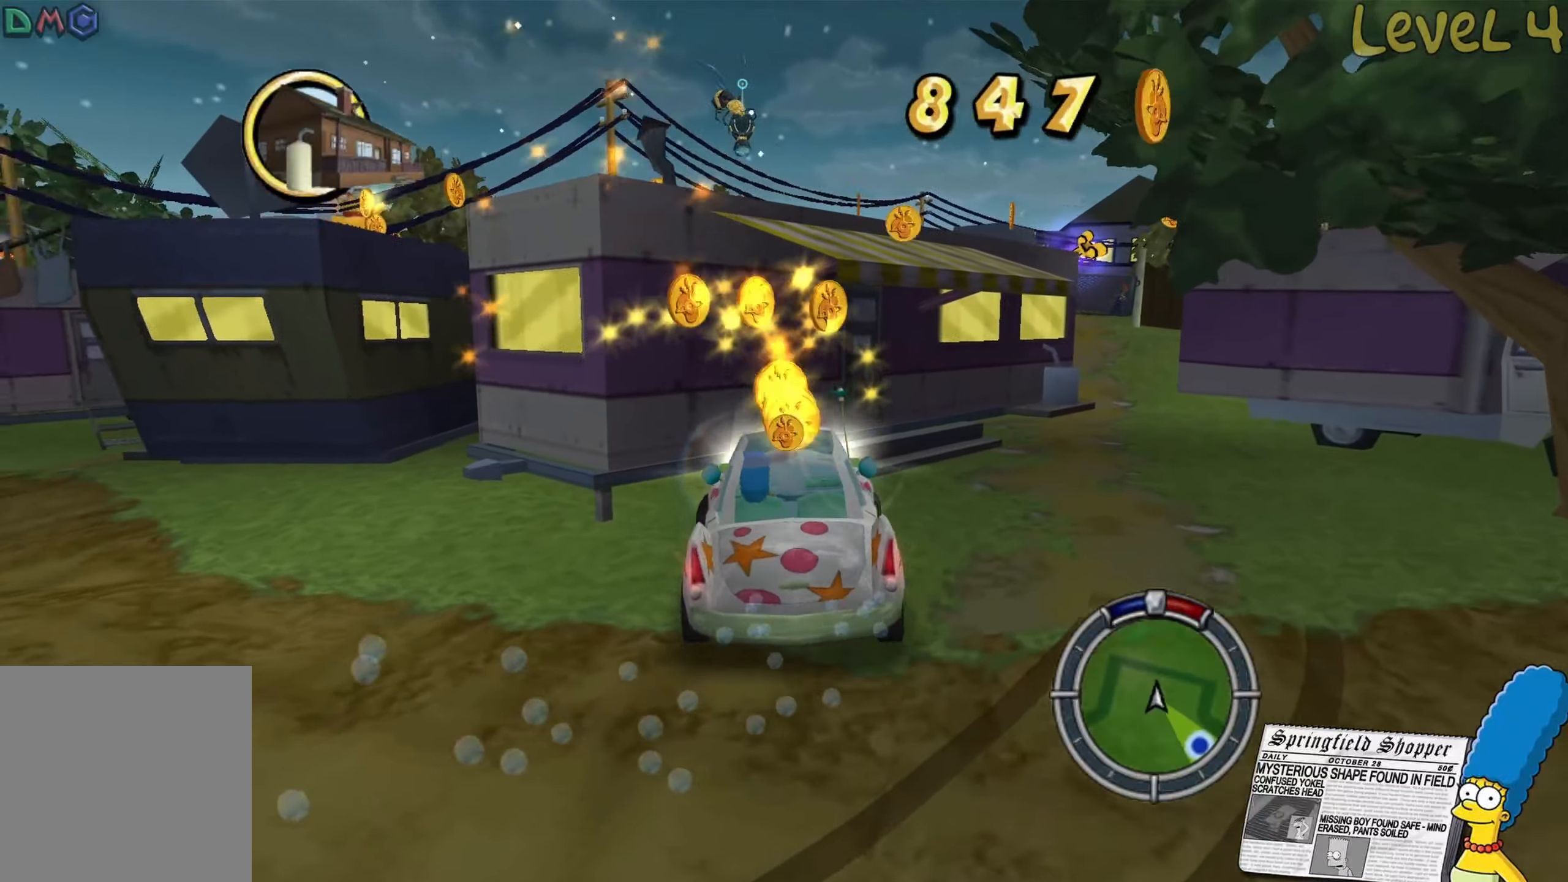
{"buttons": [], "left_stick": "center", "right_stick": "center", "events": [[67, "L2", "down"], [84, "left_stick", "down"], [334, "left_stick", "center"], [350, "Y", "down"], [450, "Y", "up"], [484, "L2", "up"]]}
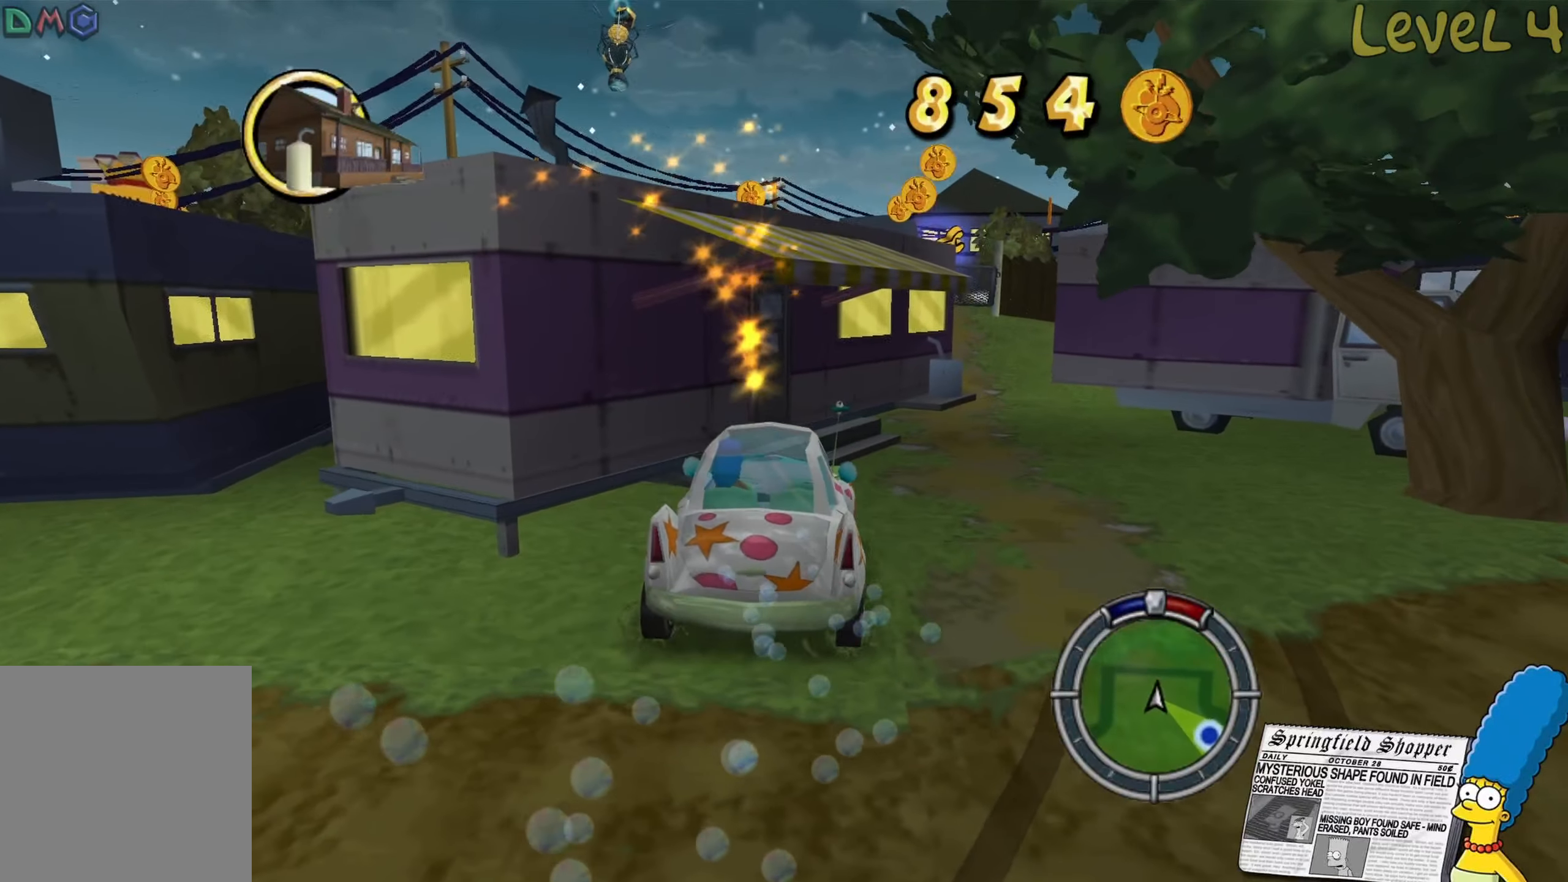
{"buttons": [], "left_stick": "center", "right_stick": "center", "events": [[34, "Y", "down"], [100, "Y", "up"], [184, "Y", "down"], [267, "Y", "up"]]}
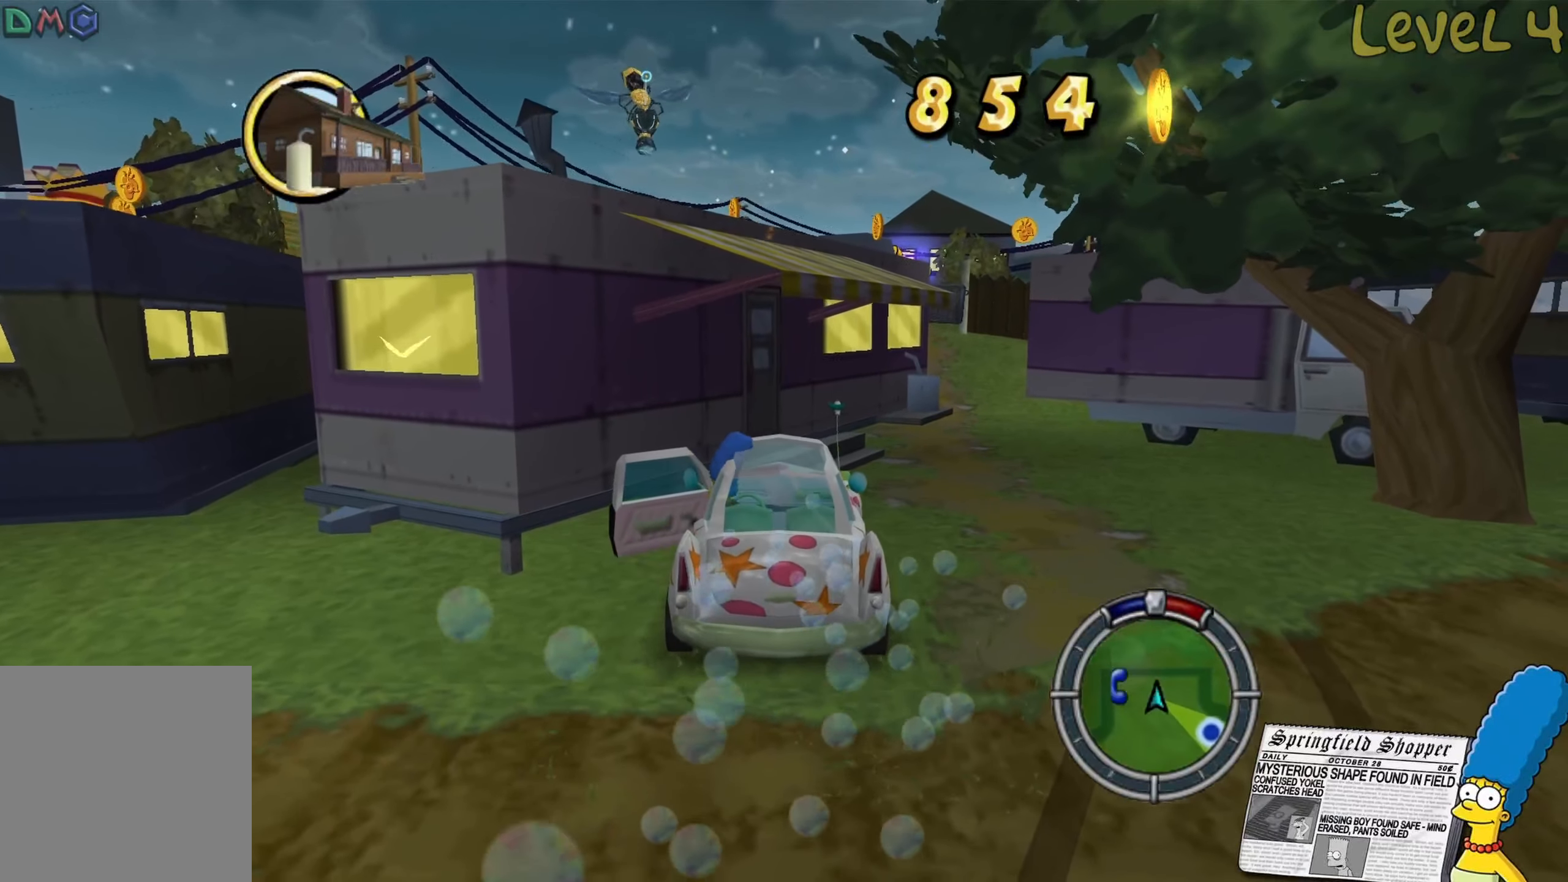
{"buttons": [], "left_stick": "right", "right_stick": "center", "events": [[34, "A", "down"], [184, "left_stick", "right"], [200, "A", "up"], [384, "left_stick", "center"], [450, "left_stick", "right"]]}
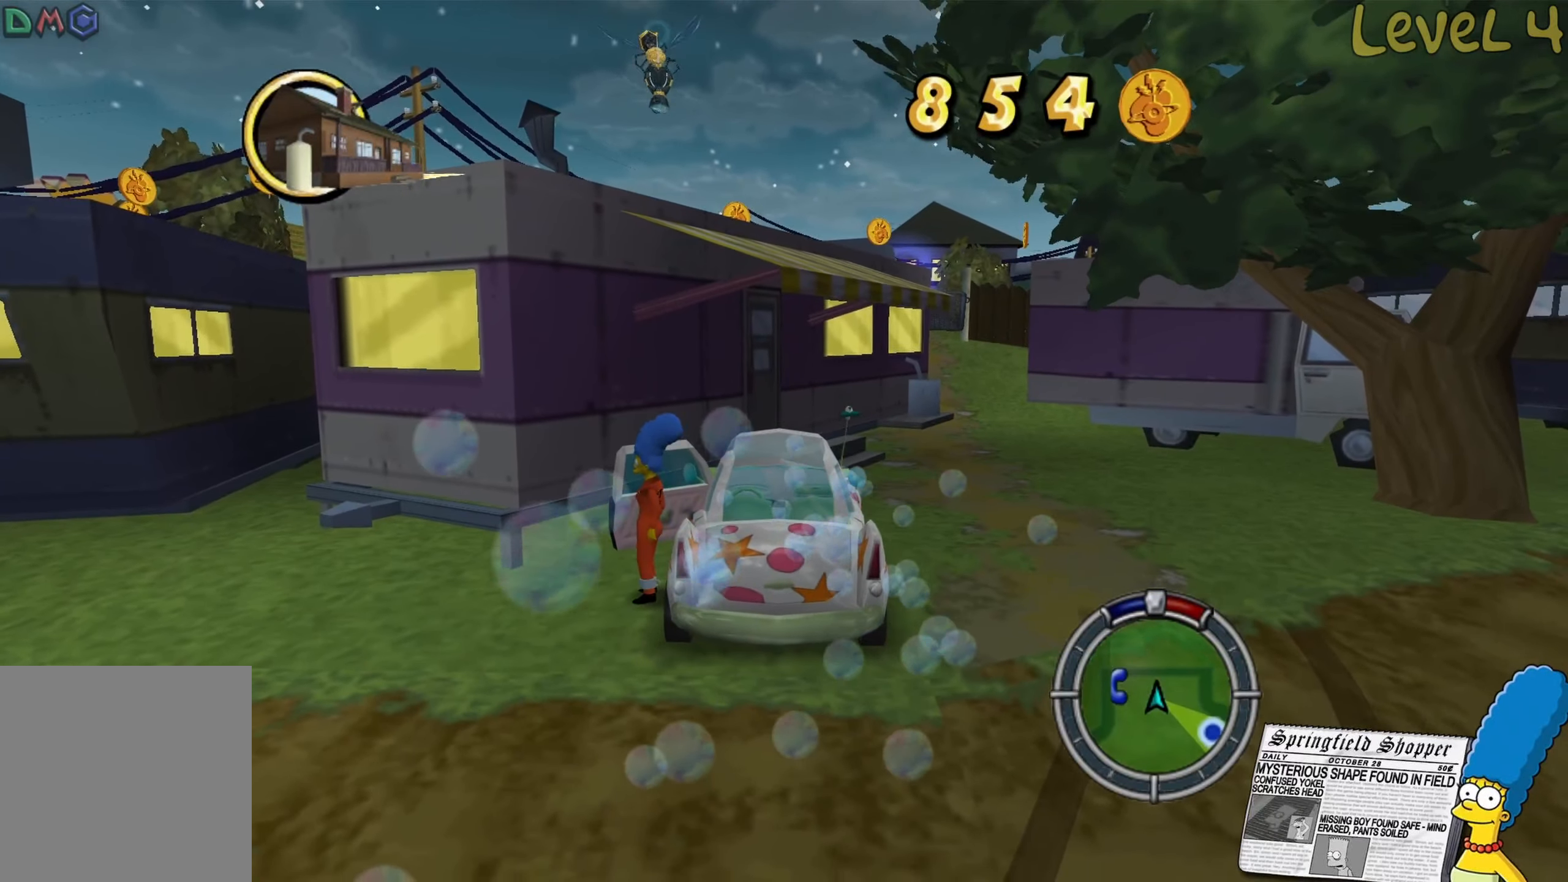
{"buttons": [], "left_stick": "right", "right_stick": "center", "events": [[117, "A", "down"], [450, "A", "up"]]}
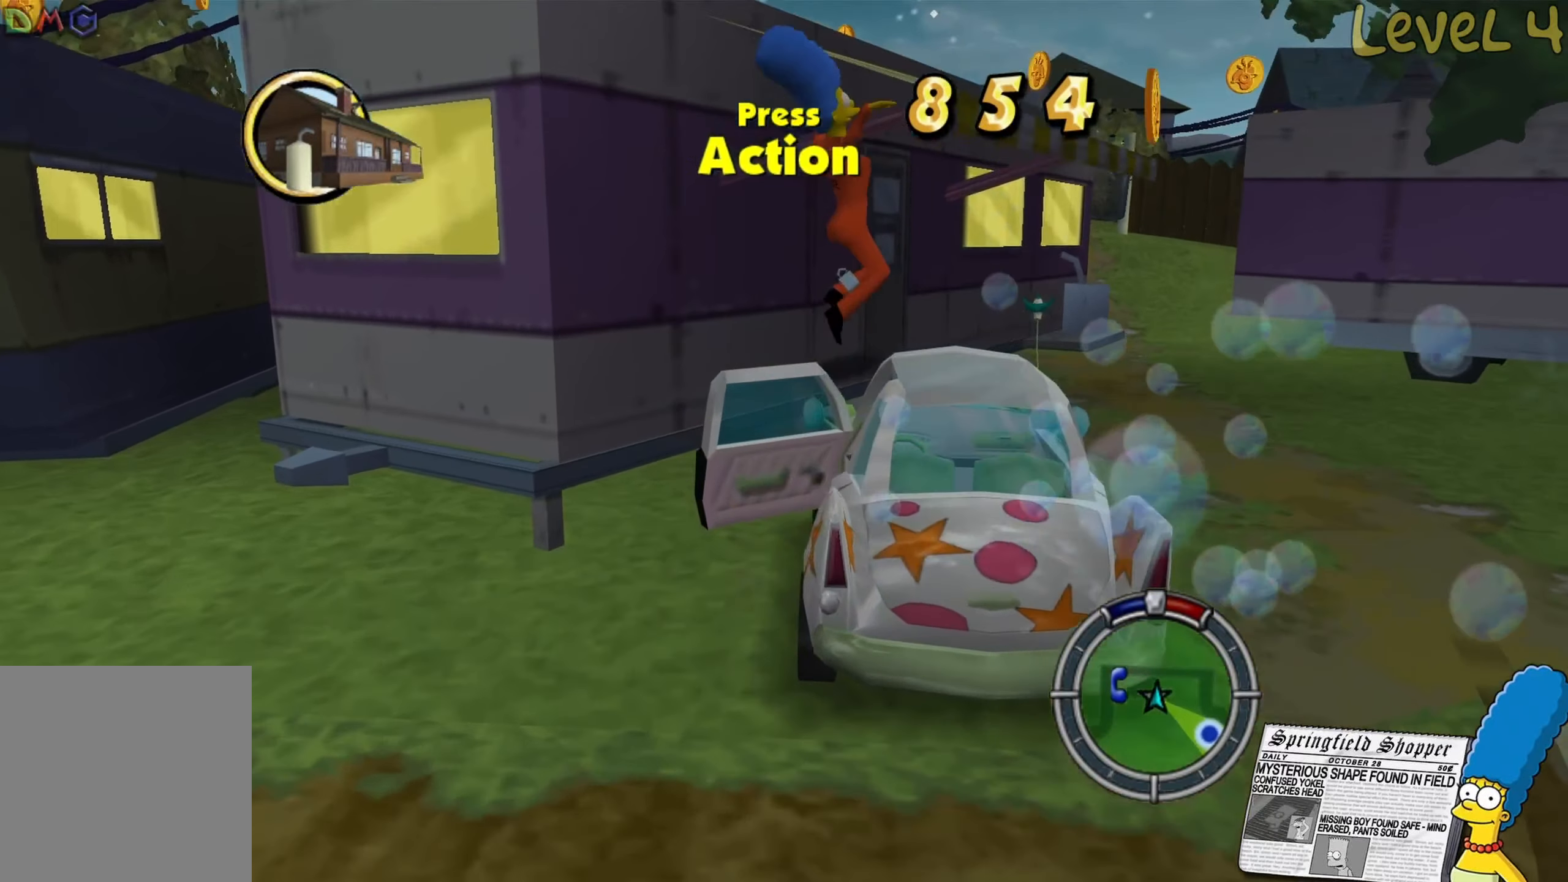
{"buttons": ["A"], "left_stick": "up-right", "right_stick": "center", "events": [[17, "left_stick", "up-right"], [167, "left_stick", "right"], [267, "A", "down"], [450, "left_stick", "up-right"]]}
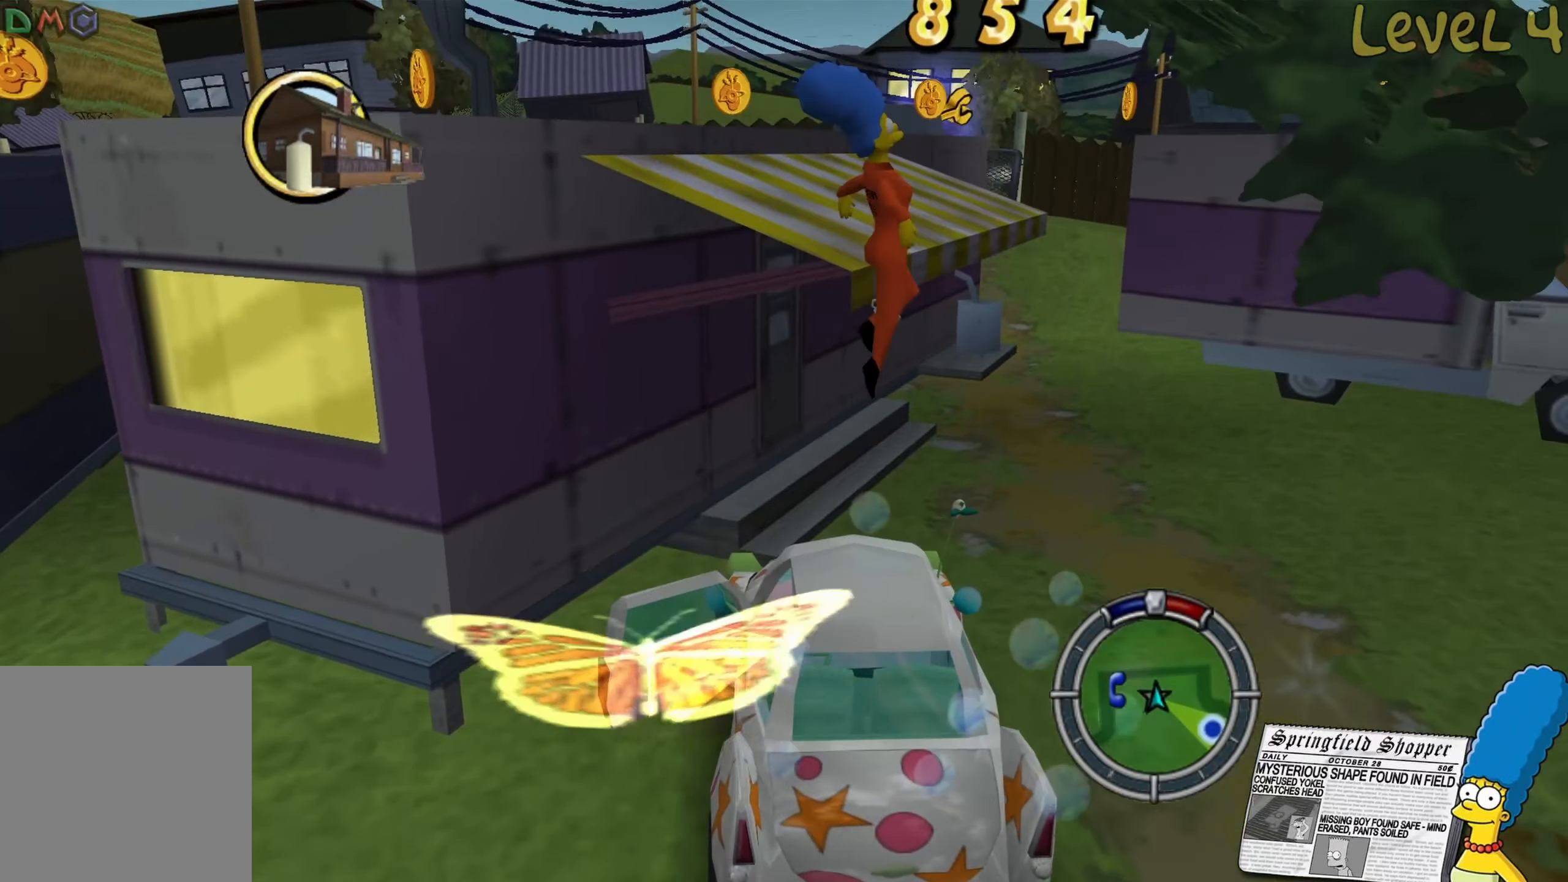
{"buttons": ["A"], "left_stick": "up-left", "right_stick": "center", "events": [[17, "left_stick", "up"], [100, "left_stick", "up-left"], [134, "A", "up"], [234, "A", "down"]]}
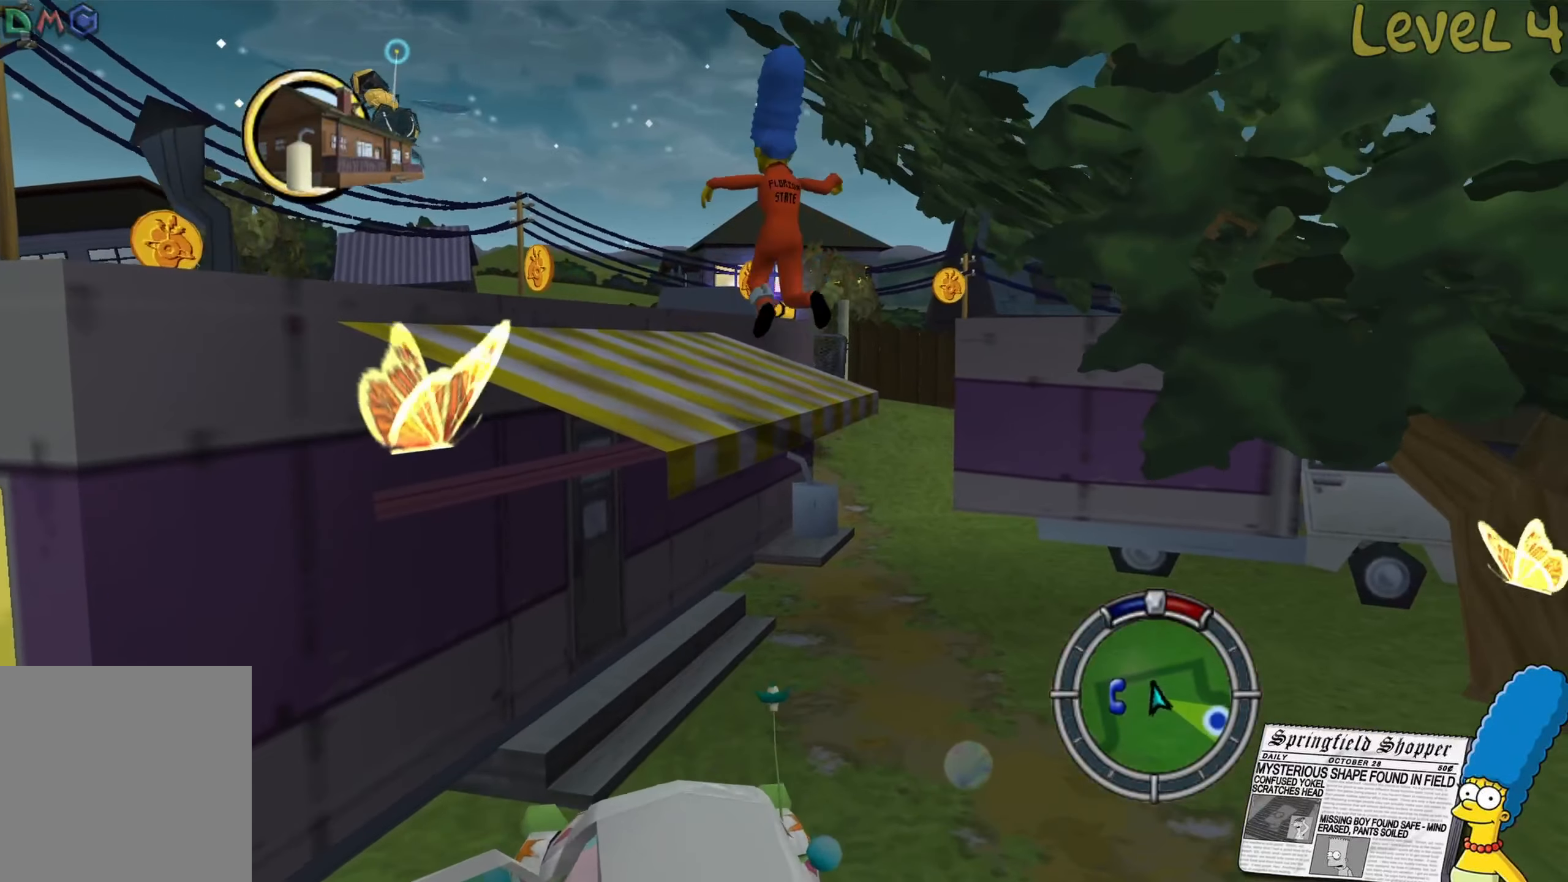
{"buttons": ["B"], "left_stick": "up-left", "right_stick": "center", "events": [[134, "A", "up"], [350, "B", "down"]]}
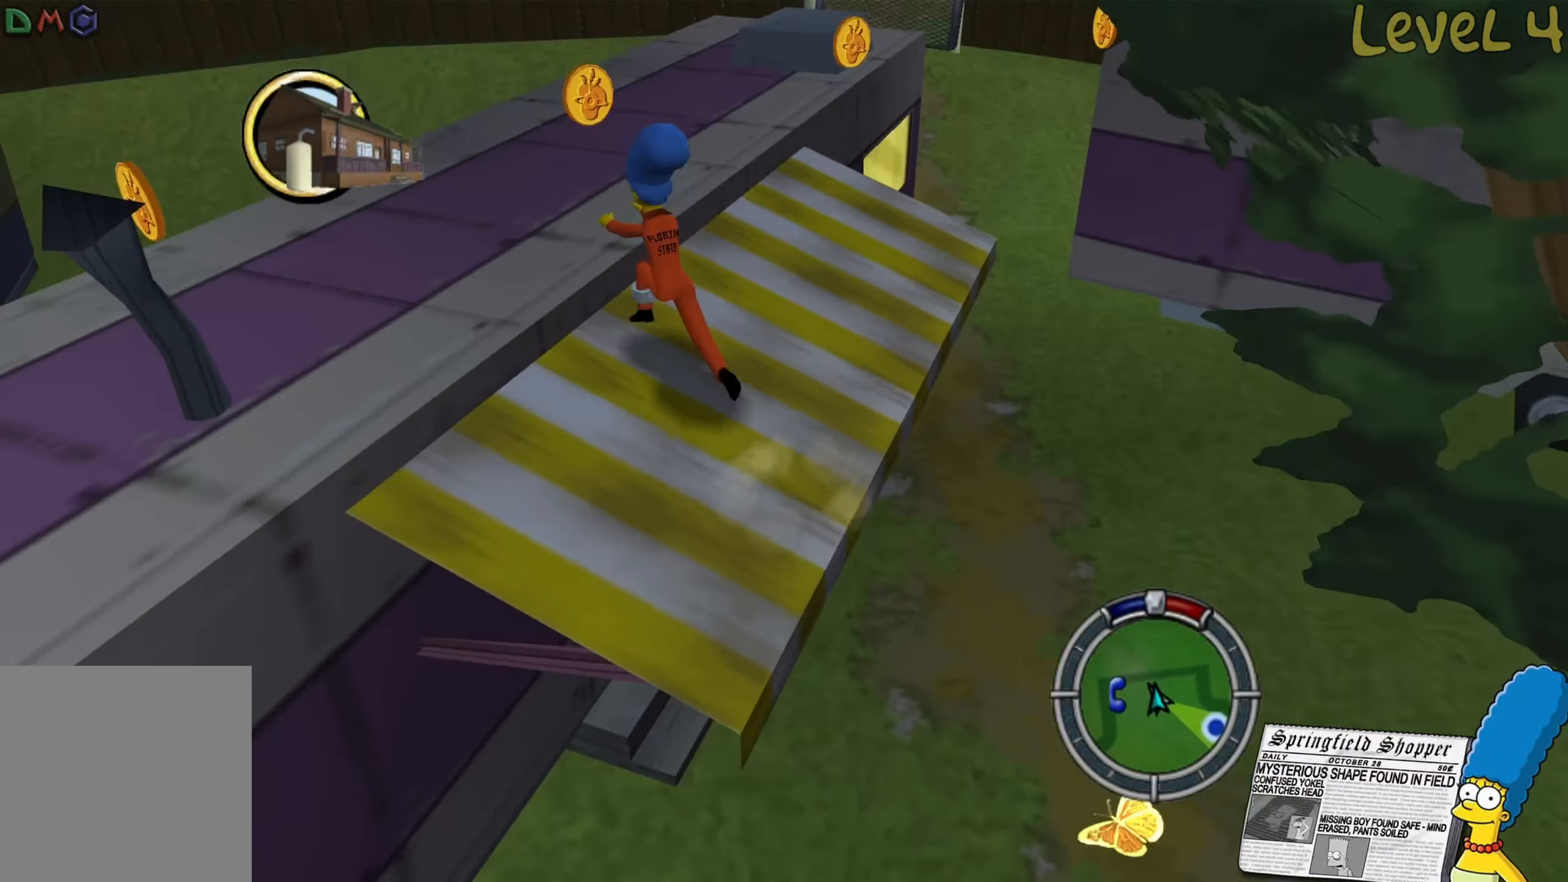
{"buttons": ["A", "B"], "left_stick": "up-left", "right_stick": "center", "events": [[167, "B", "up"], [250, "left_stick", "up"], [434, "A", "down"], [434, "B", "down"], [434, "left_stick", "up-left"]]}
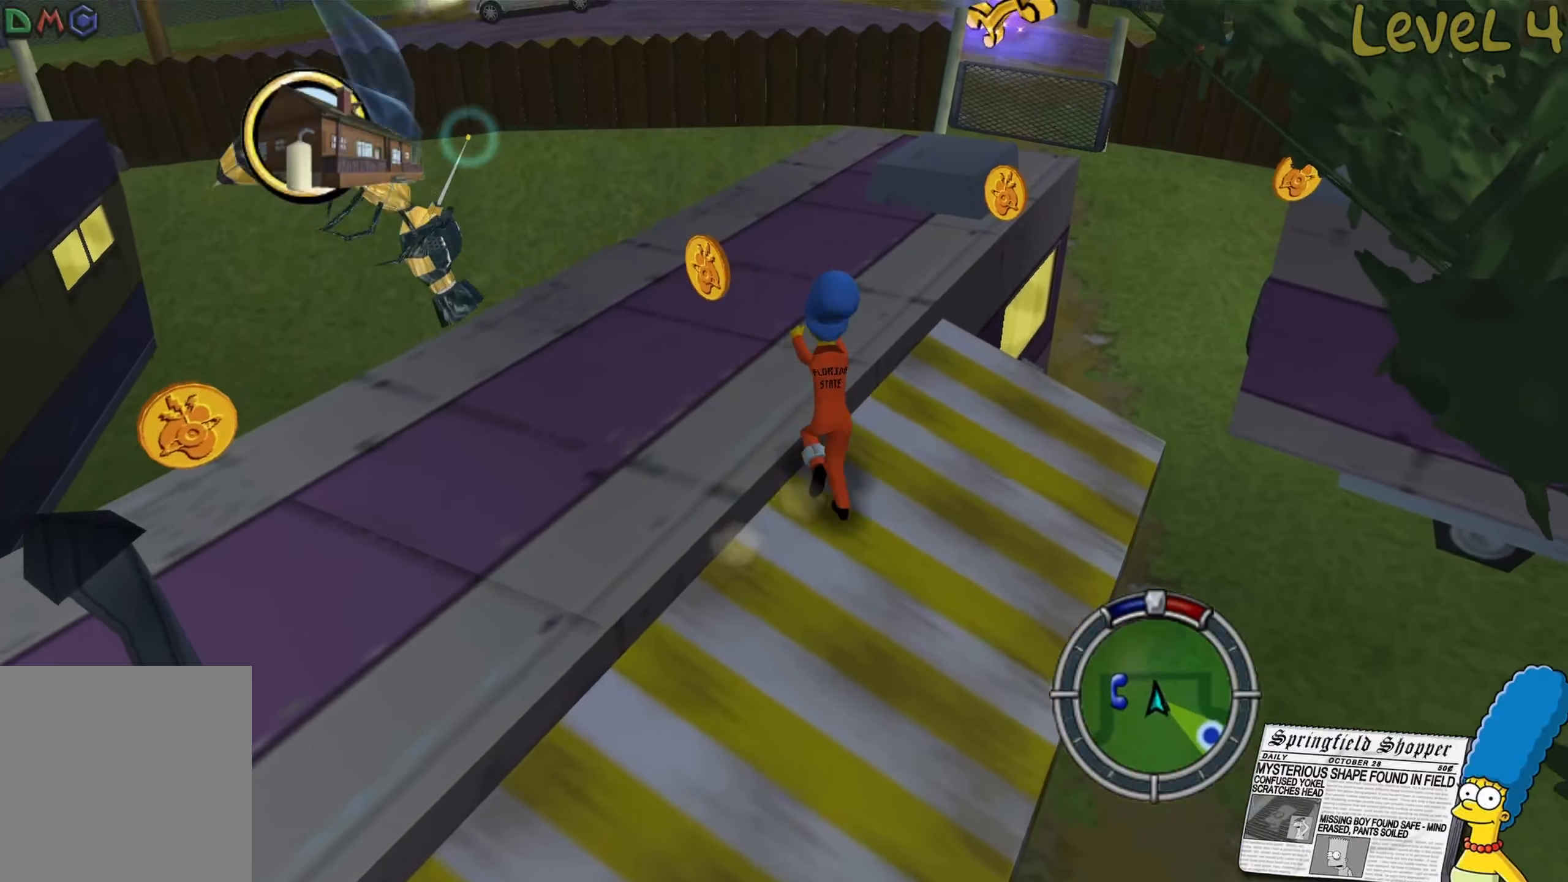
{"buttons": ["A"], "left_stick": "left", "right_stick": "center", "events": [[34, "left_stick", "left"], [100, "A", "up"], [117, "B", "up"], [383, "A", "down"]]}
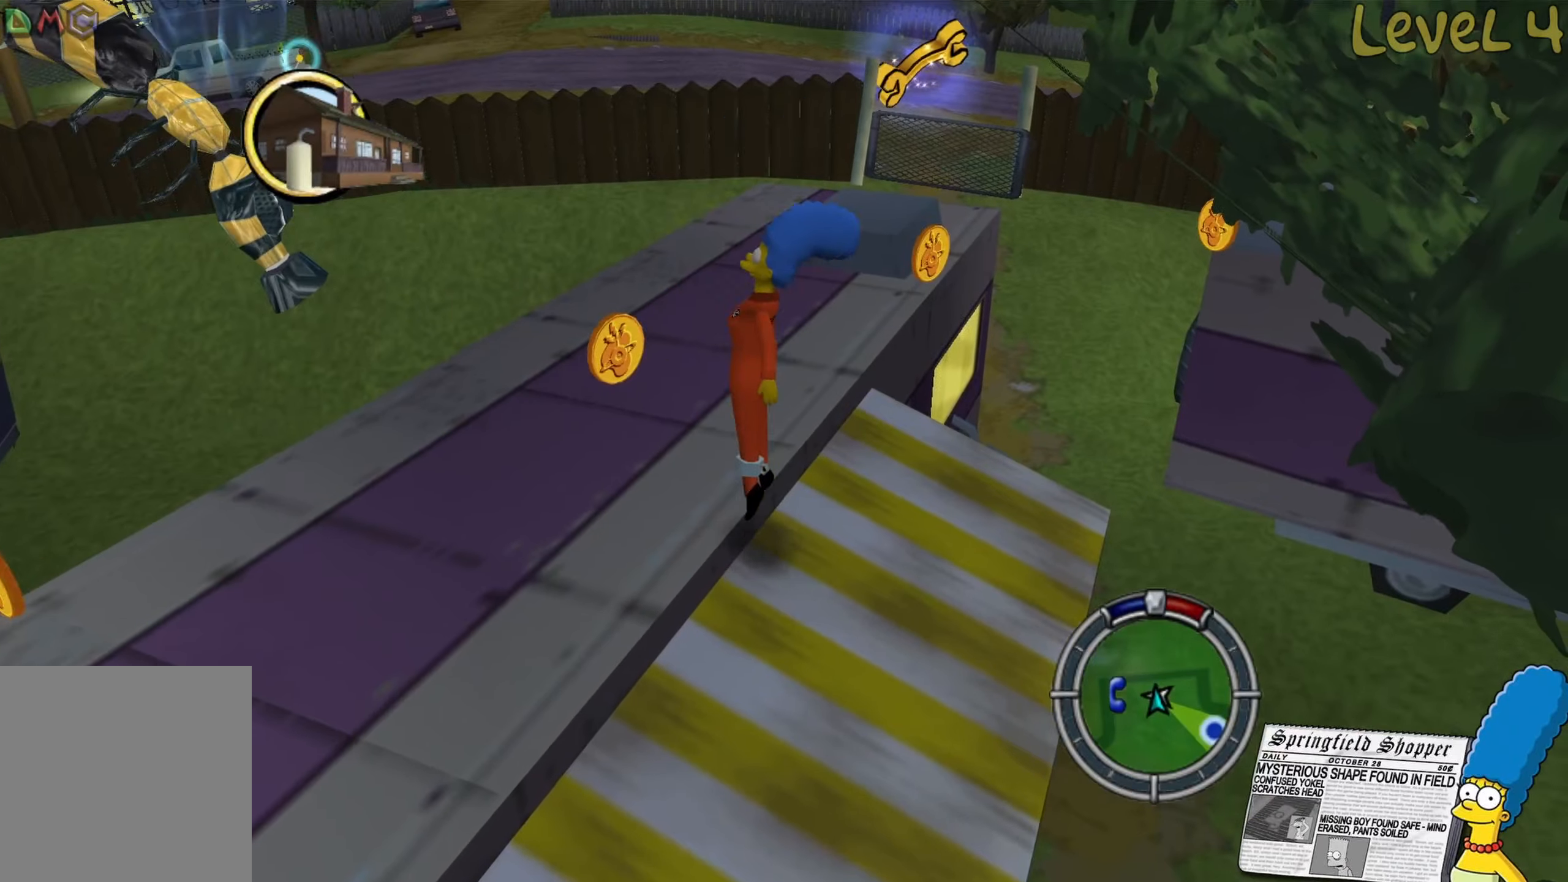
{"buttons": ["X"], "left_stick": "left", "right_stick": "center", "events": [[183, "A", "up"], [316, "X", "down"], [400, "X", "up"], [483, "X", "down"]]}
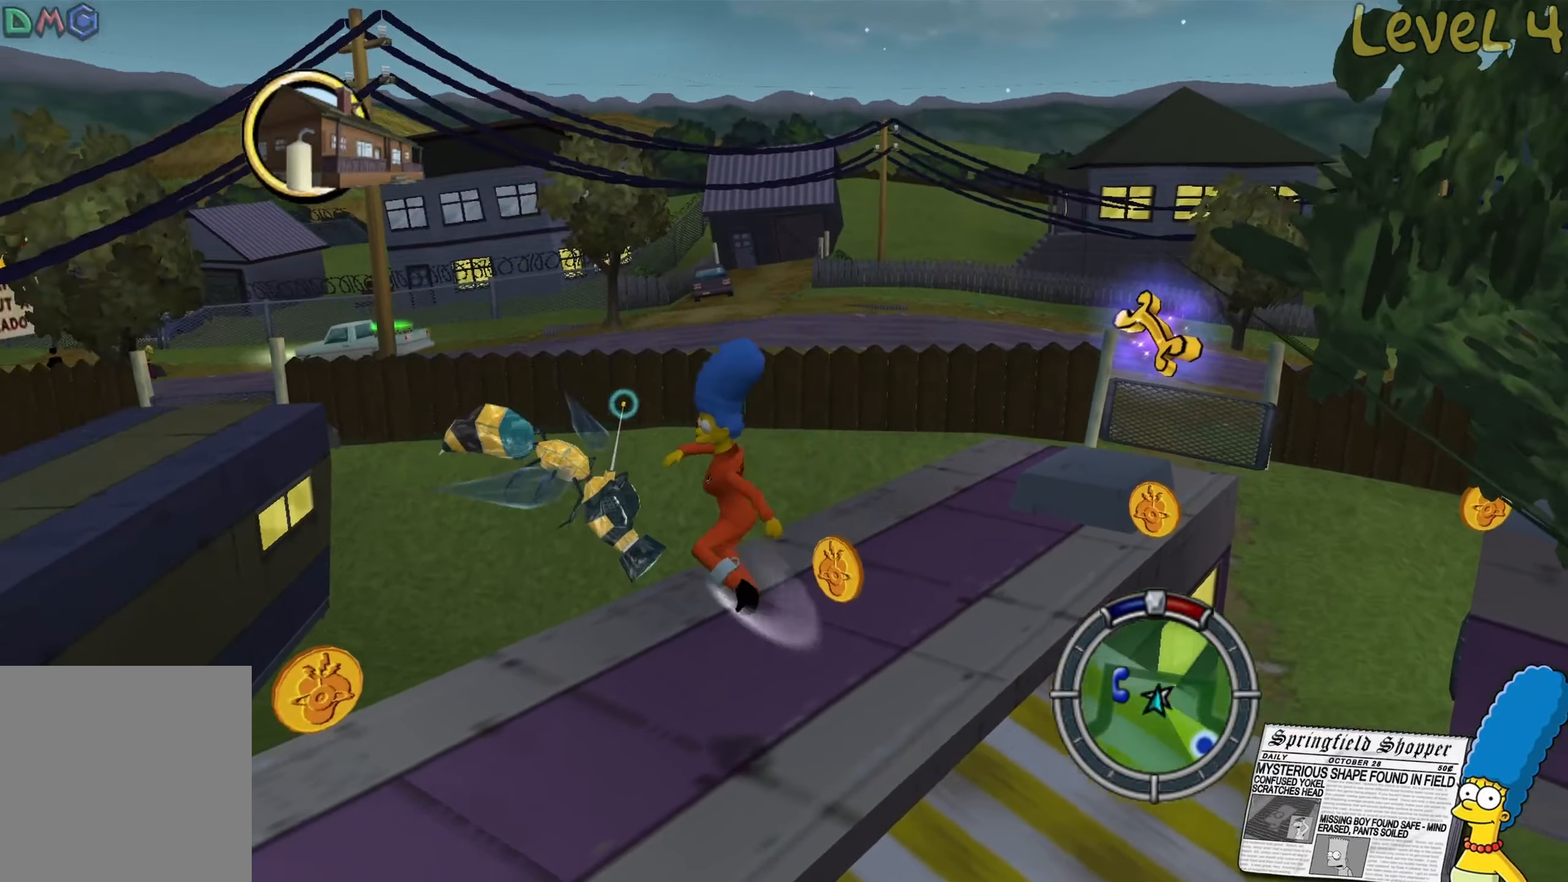
{"buttons": ["B"], "left_stick": "up-right", "right_stick": "center", "events": [[50, "X", "up"], [116, "left_stick", "center"], [383, "left_stick", "right"], [433, "B", "down"], [500, "left_stick", "up-right"]]}
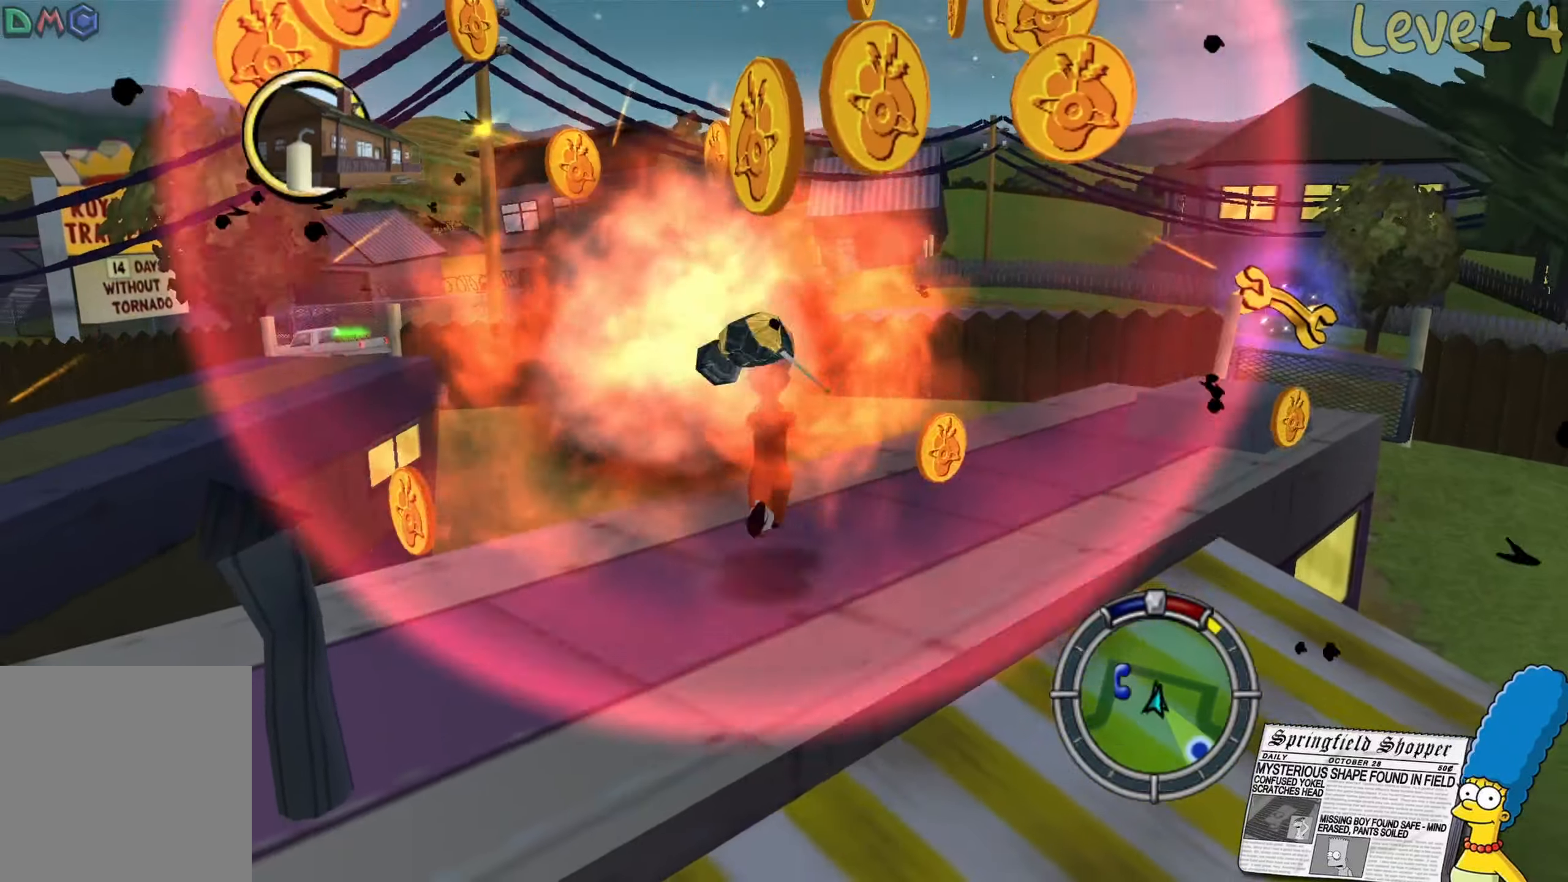
{"buttons": [], "left_stick": "right", "right_stick": "left", "events": [[50, "B", "up"], [100, "B", "down"], [250, "B", "up"], [283, "left_stick", "right"], [383, "right_stick", "left"]]}
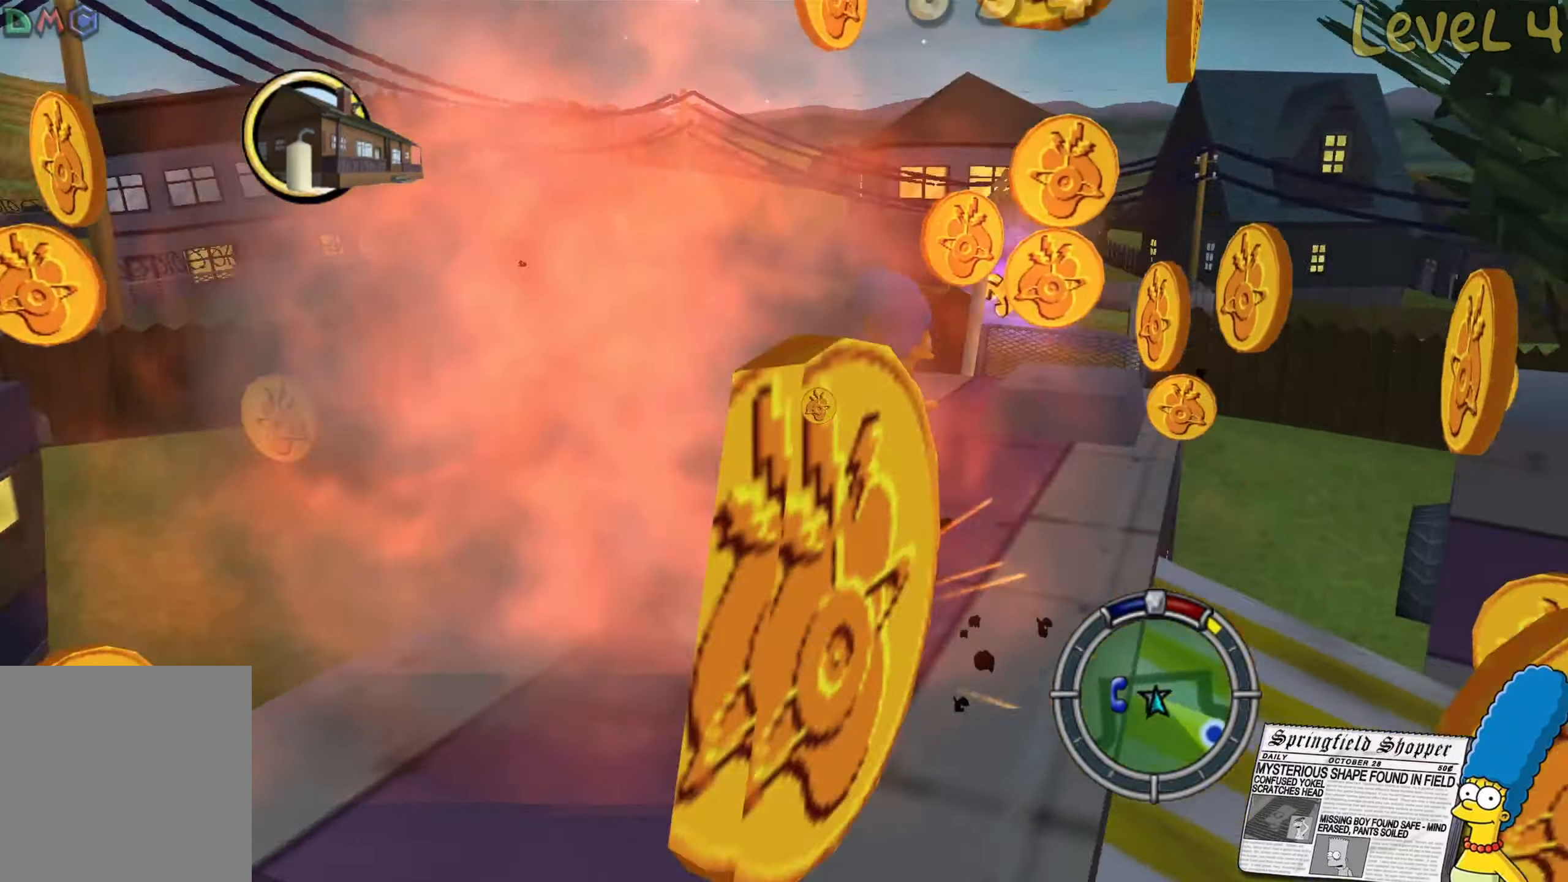
{"buttons": [], "left_stick": "up-right", "right_stick": "center", "events": [[83, "left_stick", "up"], [200, "right_stick", "center"], [316, "B", "down"], [450, "B", "up"], [450, "left_stick", "up-right"]]}
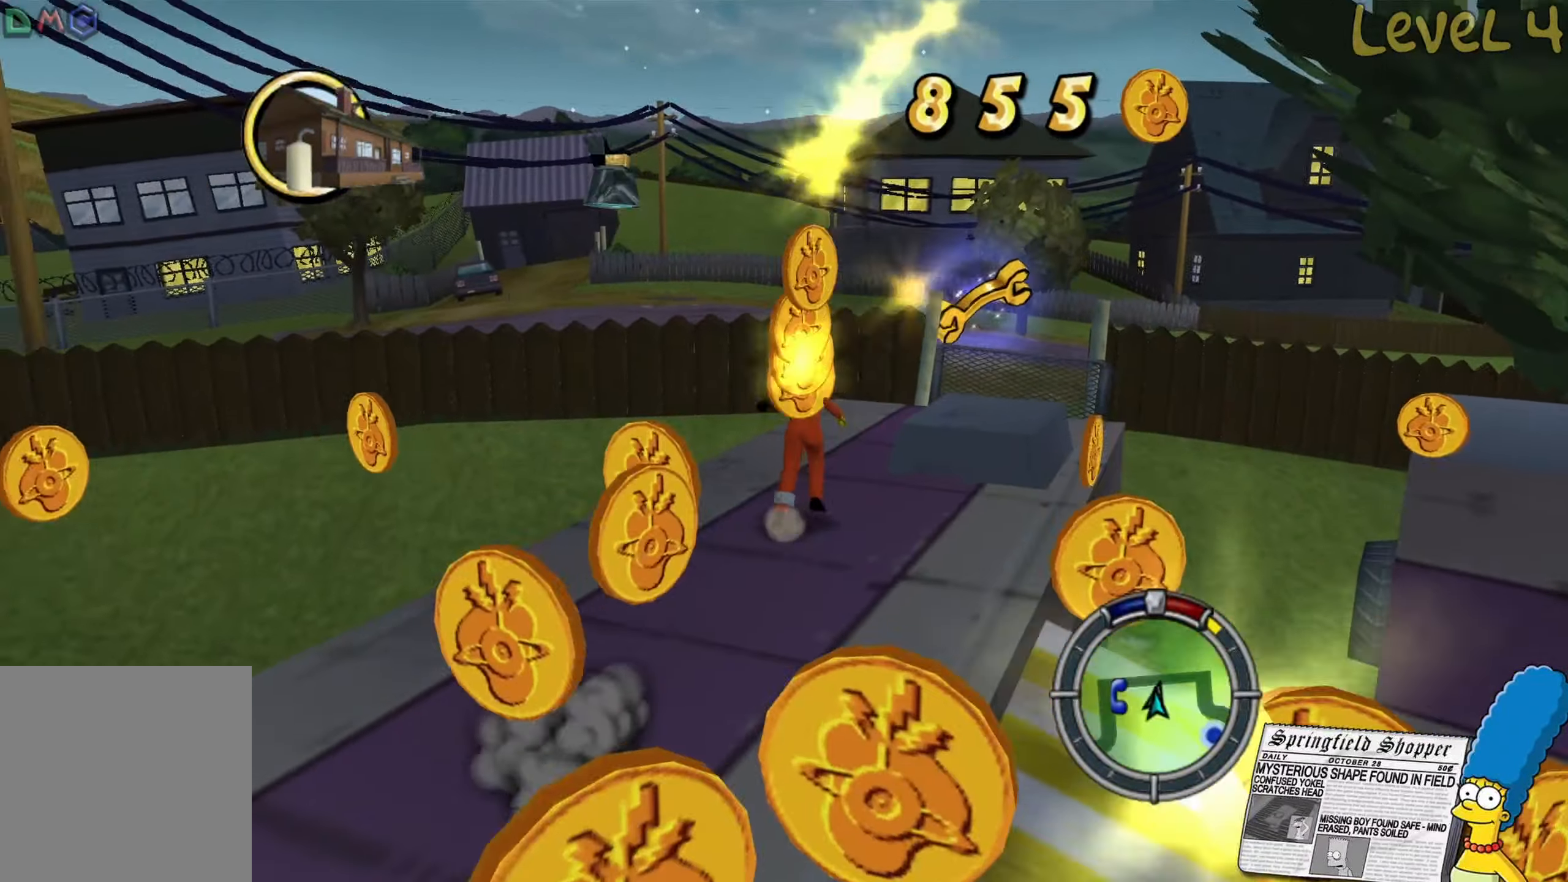
{"buttons": [], "left_stick": "center", "right_stick": "left", "events": [[66, "left_stick", "right"], [133, "right_stick", "left"], [350, "left_stick", "center"]]}
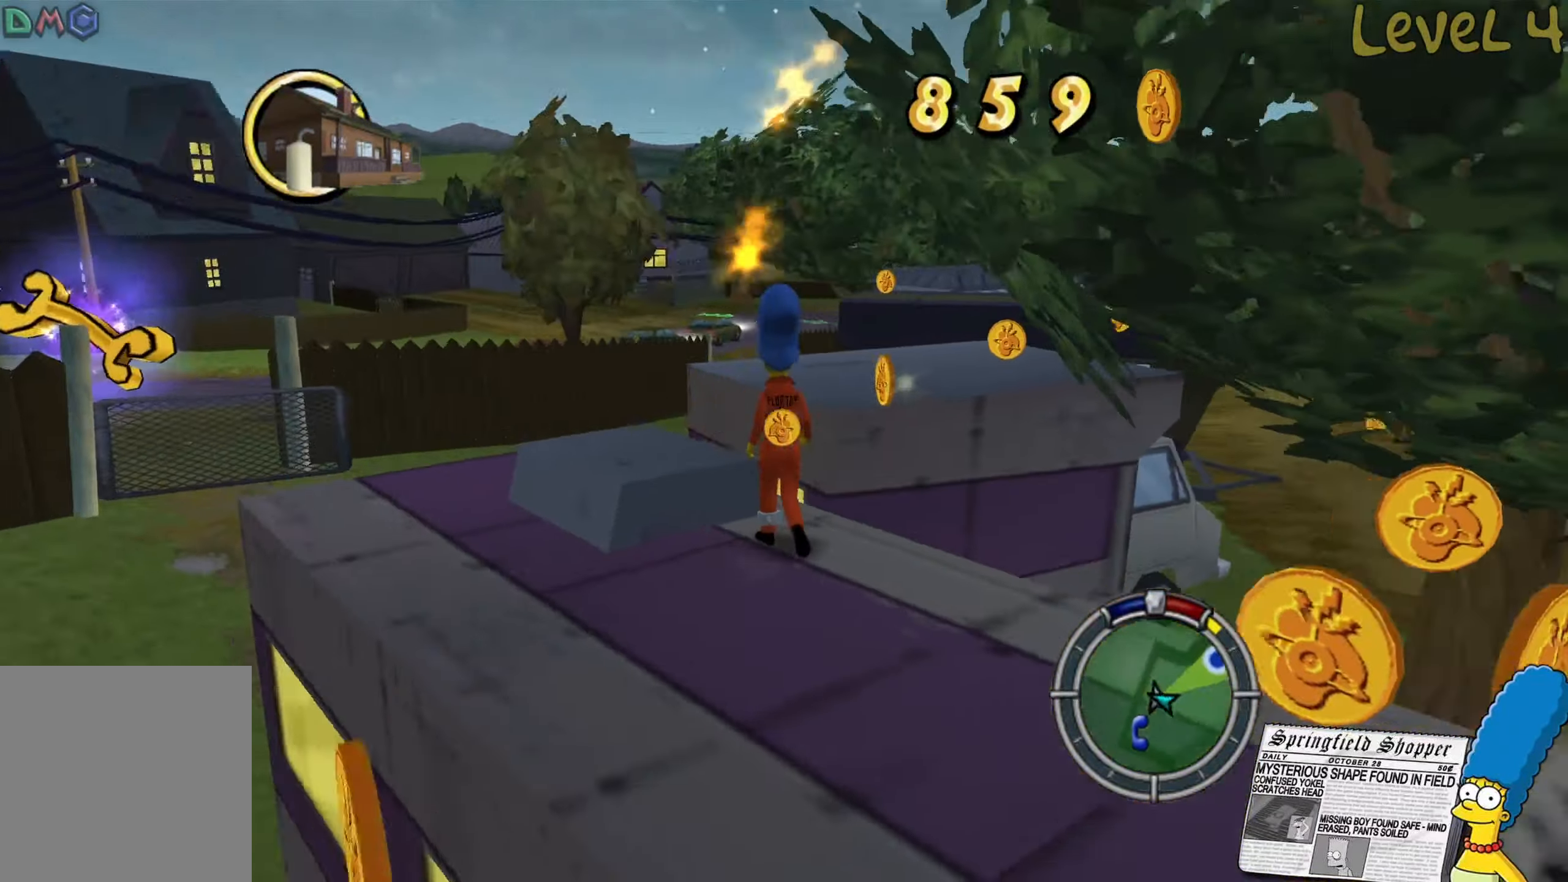
{"buttons": [], "left_stick": "left", "right_stick": "center", "events": [[50, "right_stick", "center"], [183, "right_stick", "left"], [416, "left_stick", "left"], [450, "right_stick", "center"]]}
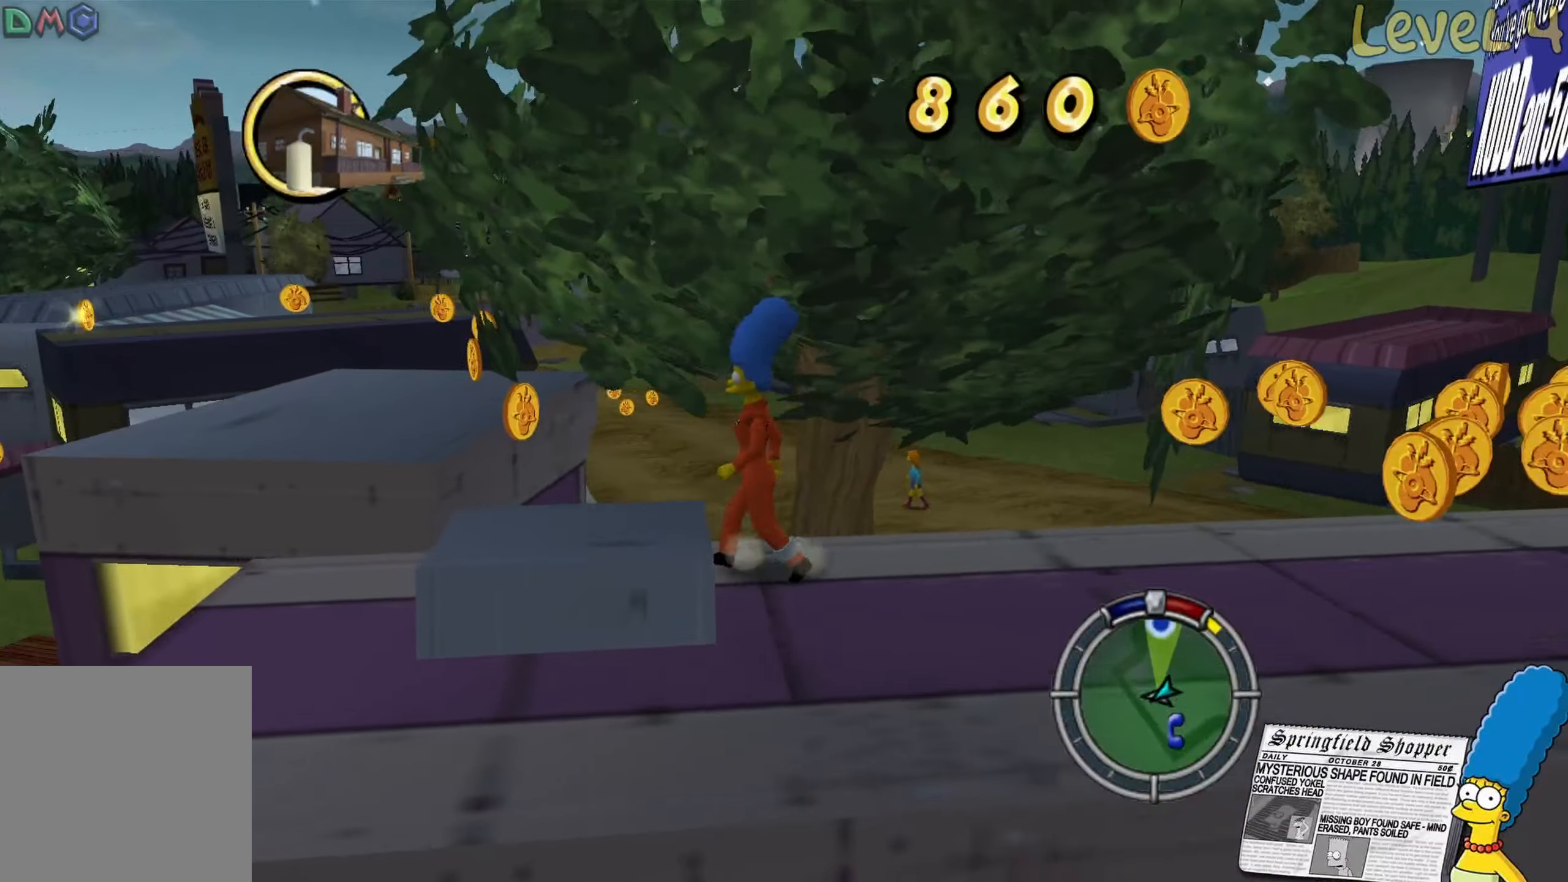
{"buttons": [], "left_stick": "right", "right_stick": "left", "events": [[150, "left_stick", "center"], [300, "left_stick", "right"], [333, "right_stick", "left"]]}
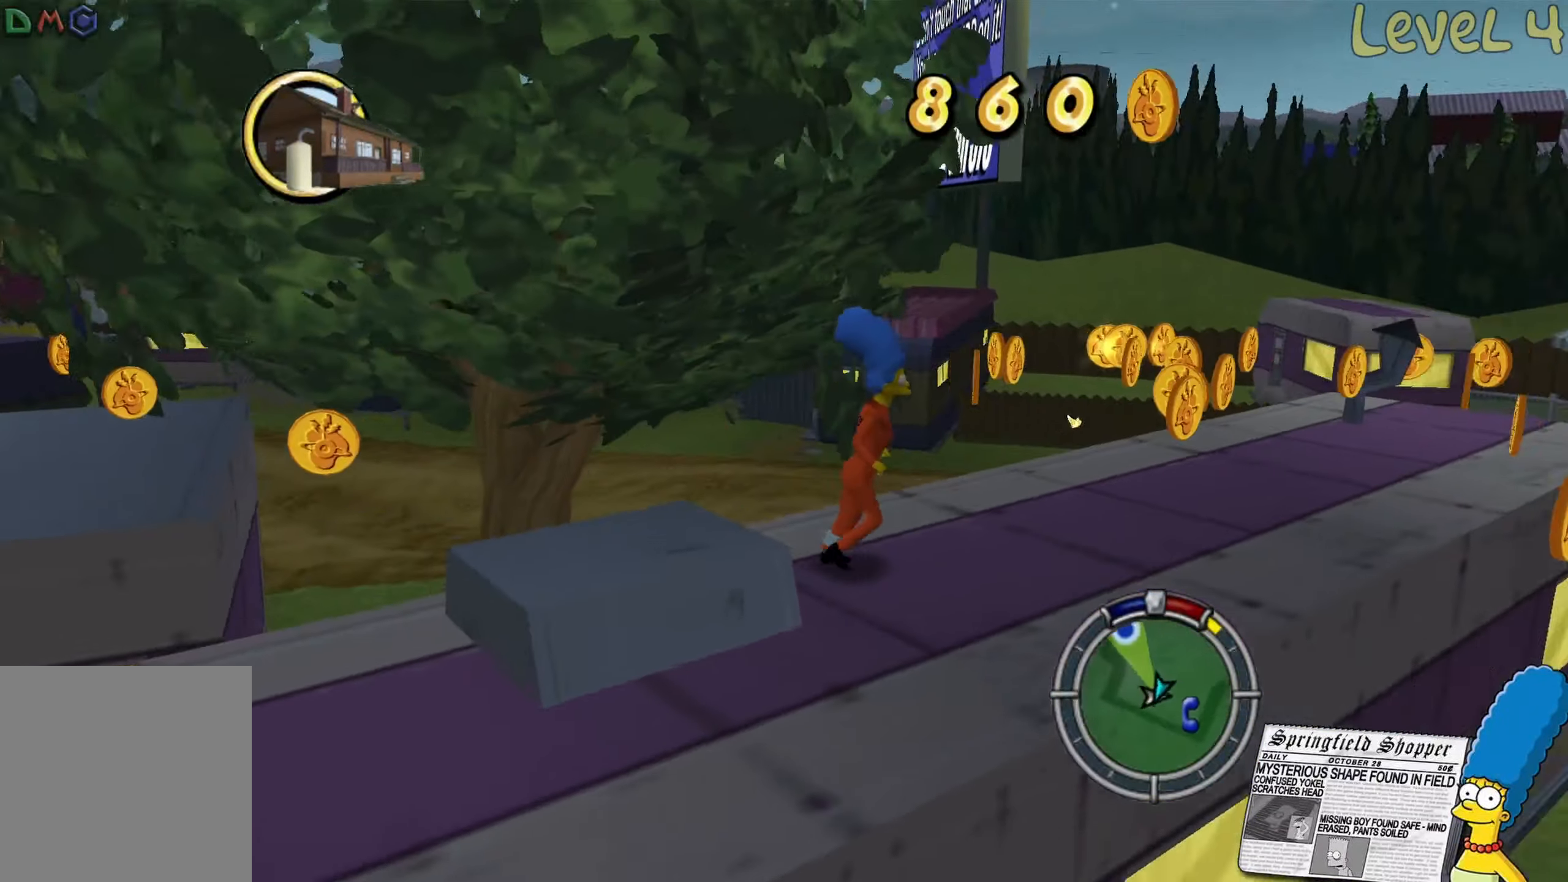
{"buttons": ["B"], "left_stick": "up-left", "right_stick": "center", "events": [[133, "left_stick", "up"], [233, "left_stick", "up-left"], [250, "right_stick", "center"], [450, "B", "down"]]}
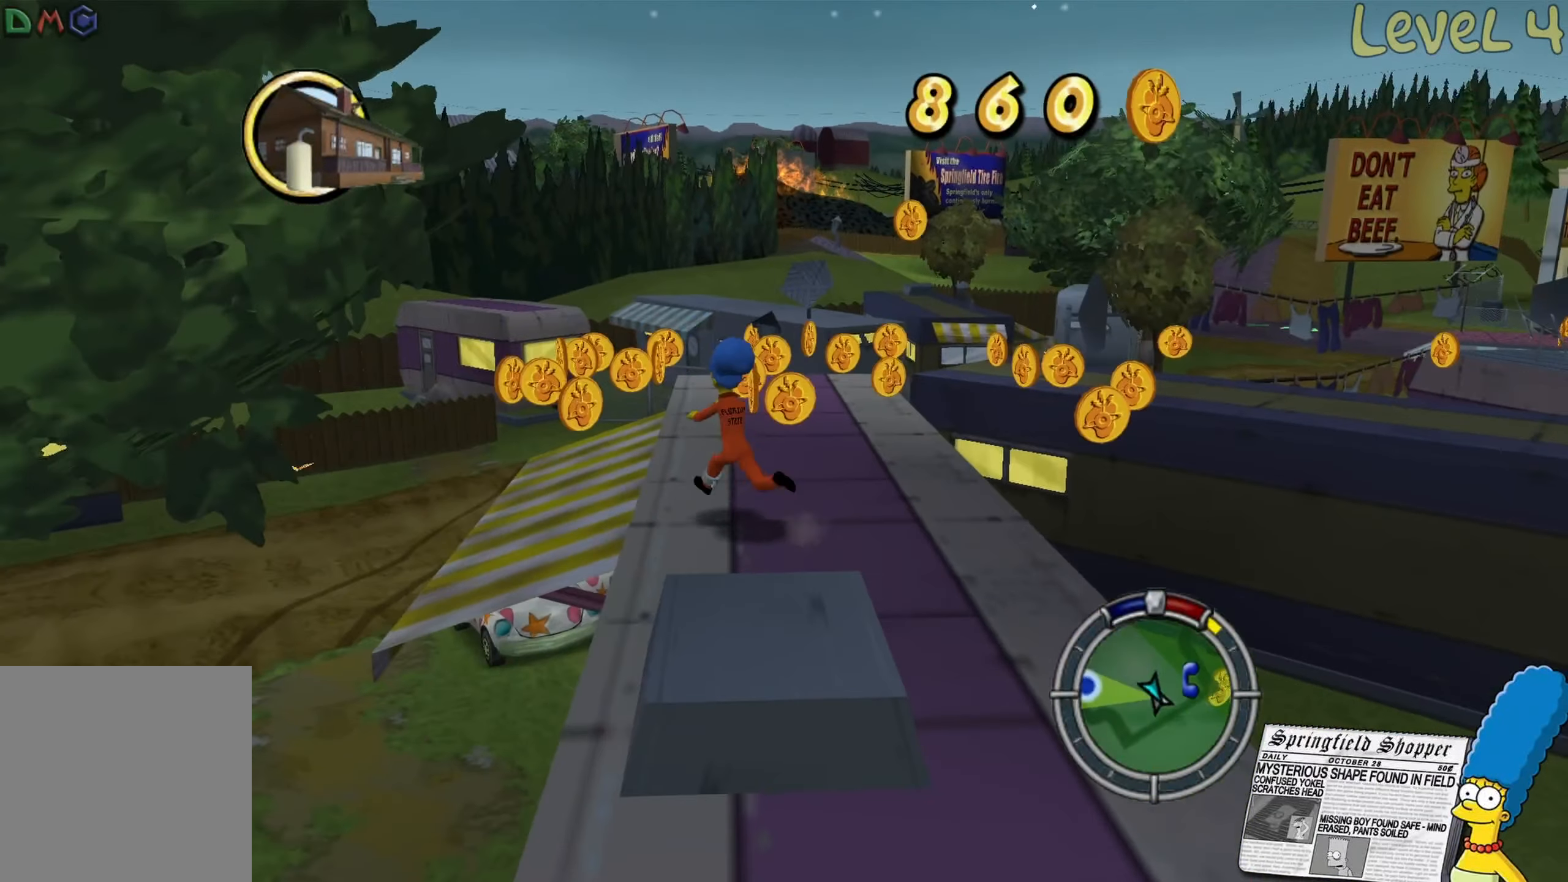
{"buttons": [], "left_stick": "up-right", "right_stick": "center", "events": [[100, "left_stick", "up"], [250, "left_stick", "up-left"], [383, "B", "up"], [500, "left_stick", "up-right"]]}
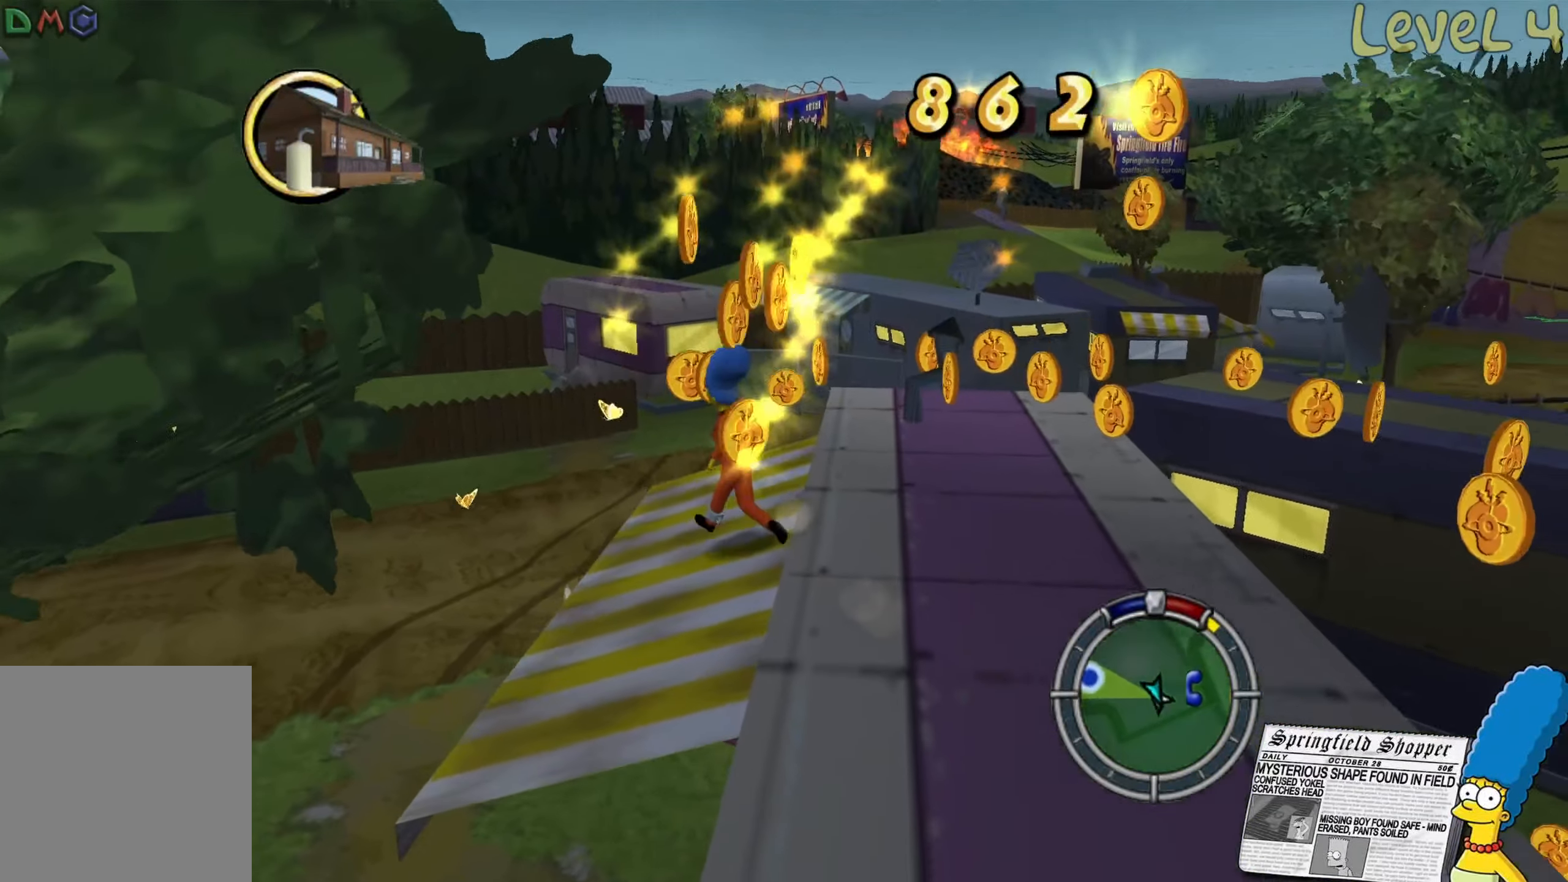
{"buttons": ["A", "B"], "left_stick": "right", "right_stick": "center", "events": [[216, "B", "down"], [283, "left_stick", "up"], [350, "B", "up"], [450, "A", "down"], [467, "left_stick", "right"], [500, "B", "down"]]}
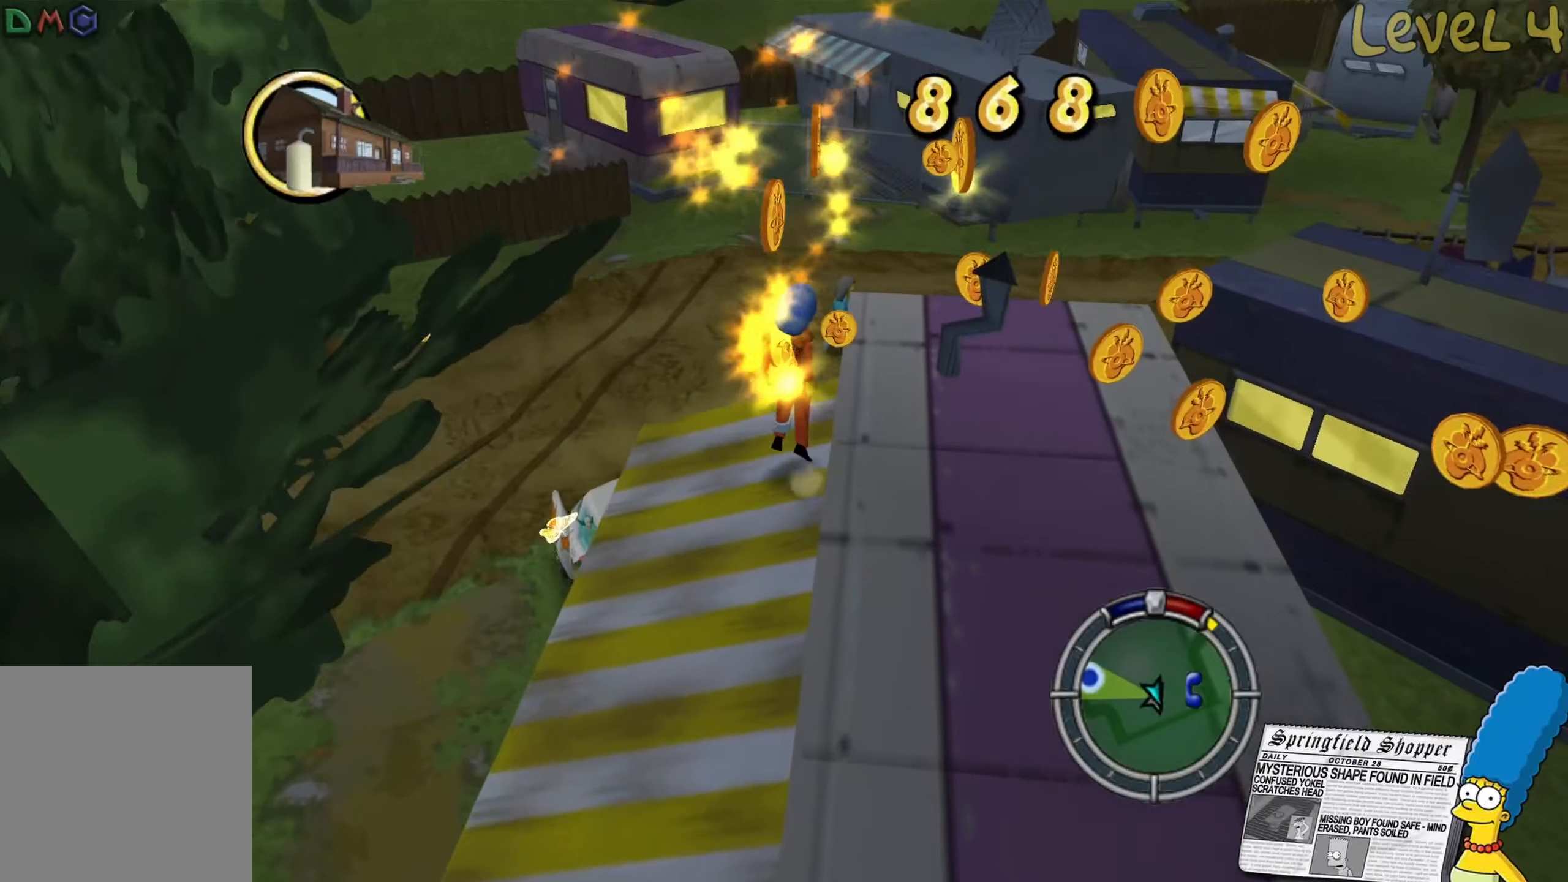
{"buttons": [], "left_stick": "down-right", "right_stick": "left", "events": [[117, "A", "up"], [117, "B", "up"], [150, "left_stick", "down-right"], [383, "right_stick", "left"]]}
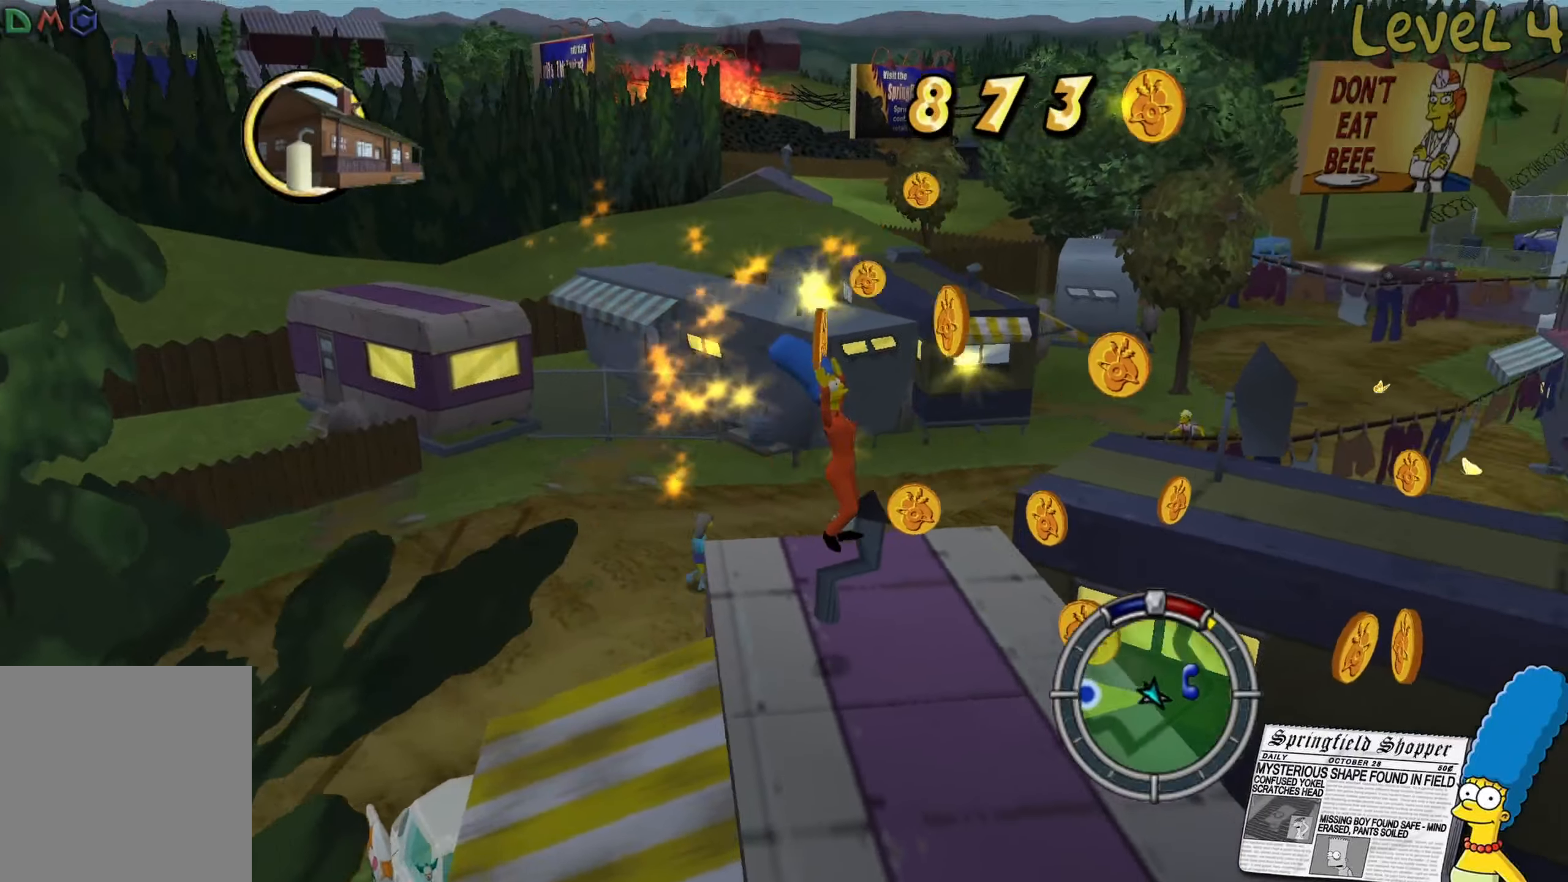
{"buttons": [], "left_stick": "down-right", "right_stick": "center", "events": [[183, "right_stick", "center"]]}
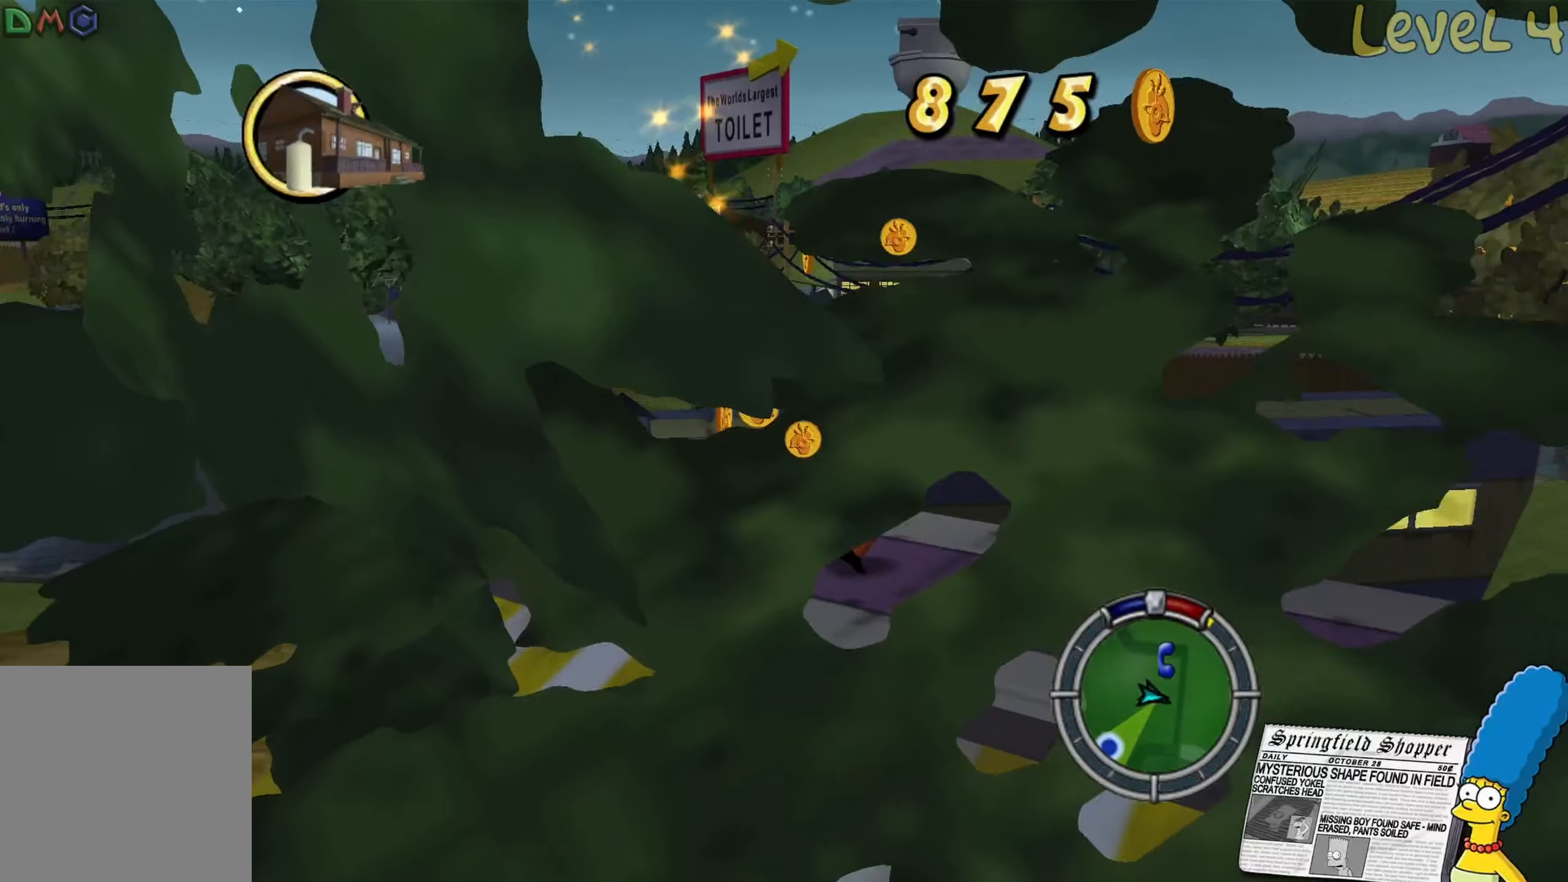
{"buttons": [], "left_stick": "center", "right_stick": "right", "events": [[17, "B", "down"], [150, "left_stick", "right"], [183, "B", "up"], [333, "right_stick", "right"], [433, "left_stick", "center"]]}
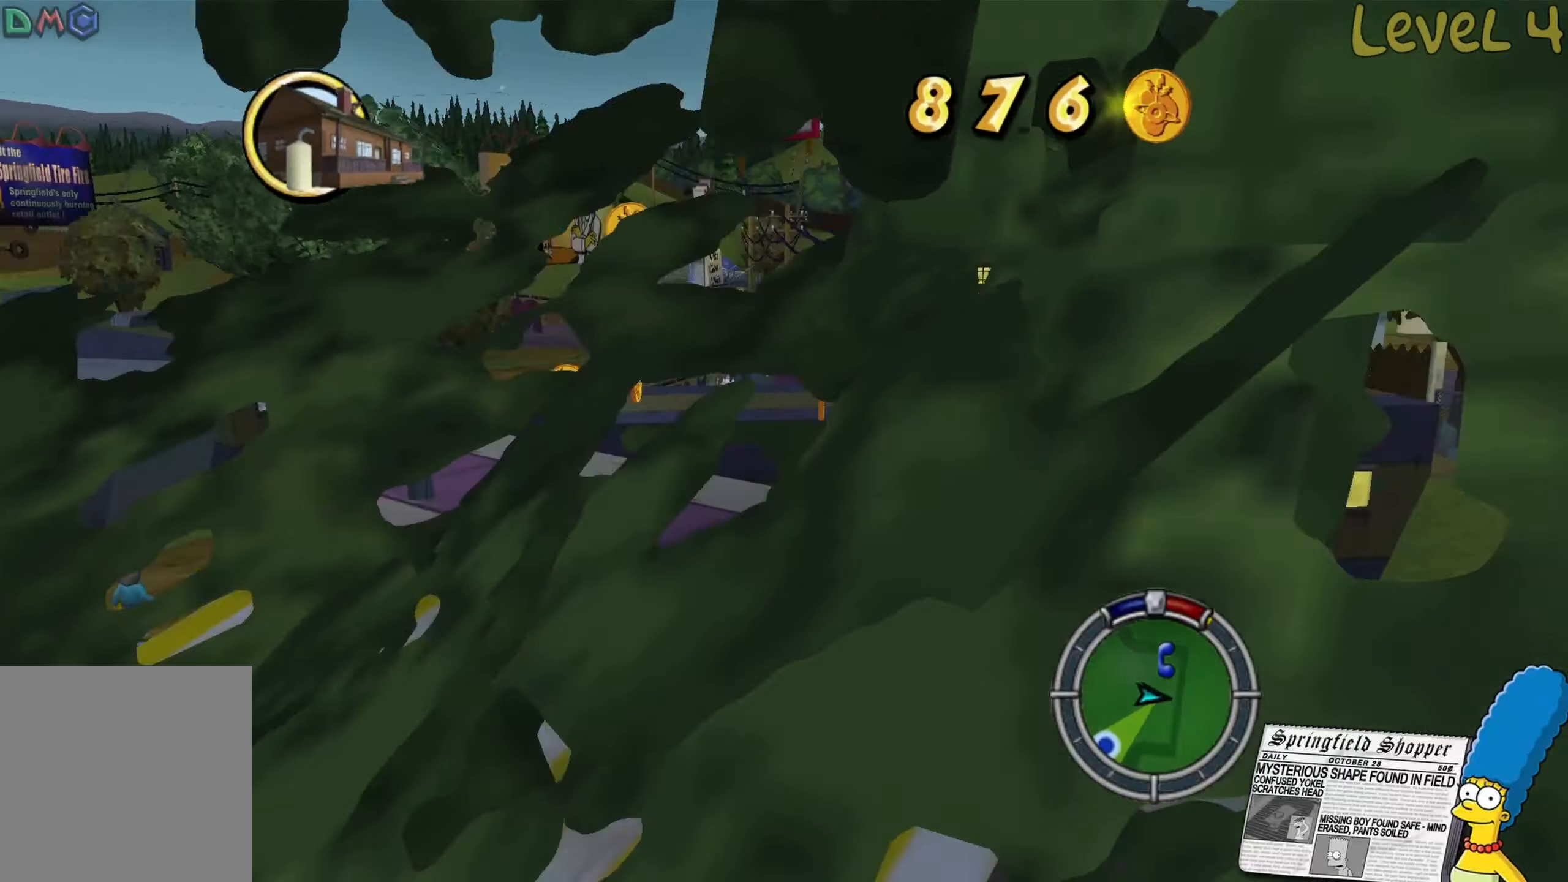
{"buttons": [], "left_stick": "center", "right_stick": "center", "events": [[83, "left_stick", "right"], [217, "left_stick", "down-right"], [217, "right_stick", "center"], [500, "left_stick", "center"]]}
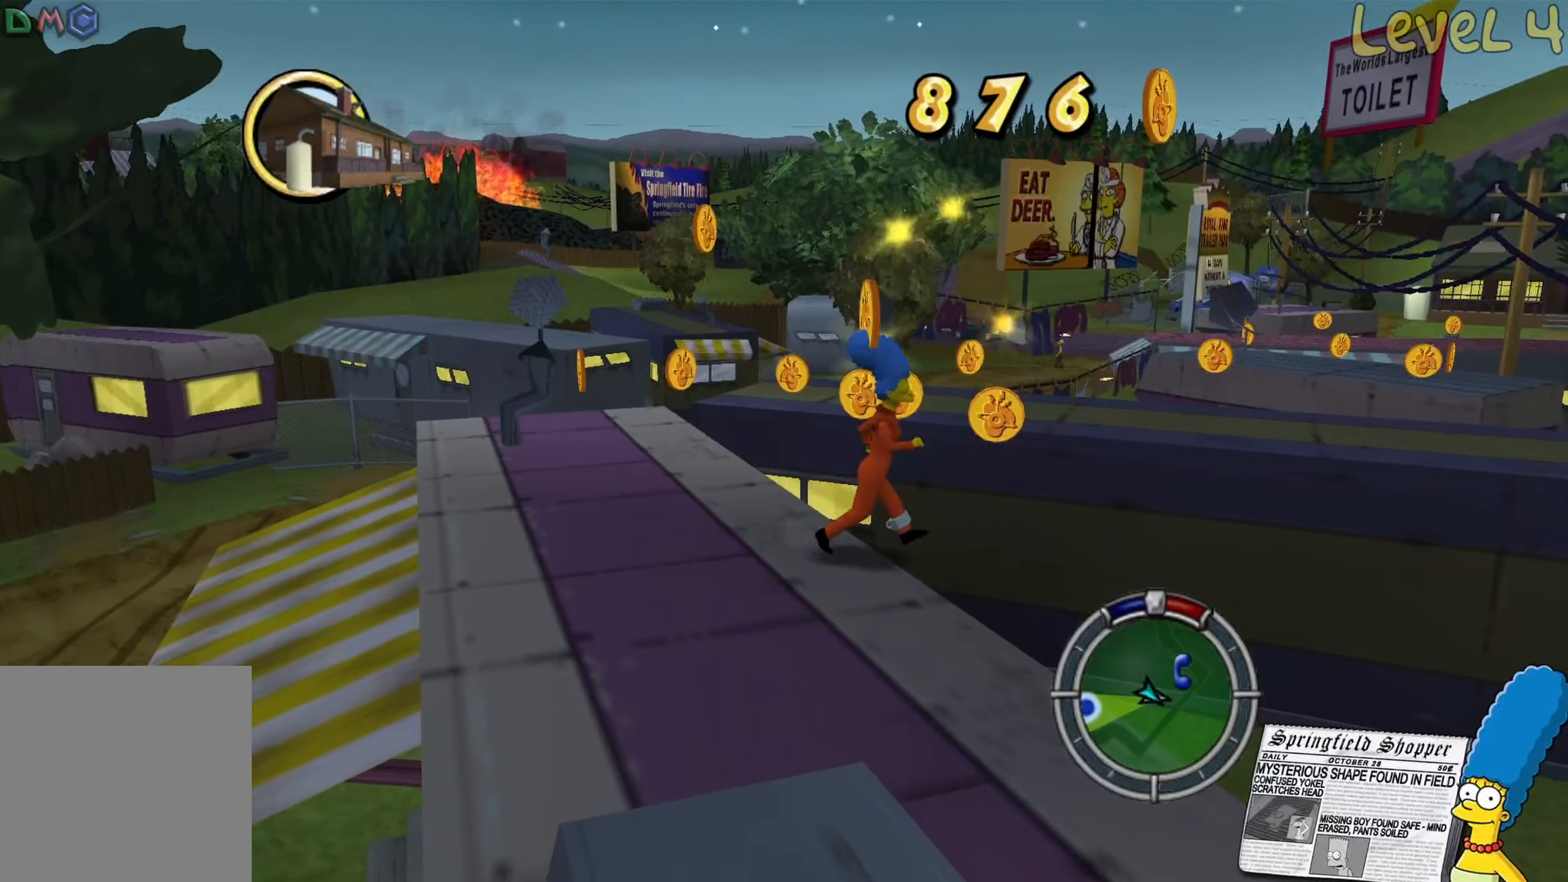
{"buttons": [], "left_stick": "up", "right_stick": "center", "events": [[50, "left_stick", "left"], [233, "left_stick", "up-left"], [417, "left_stick", "up"]]}
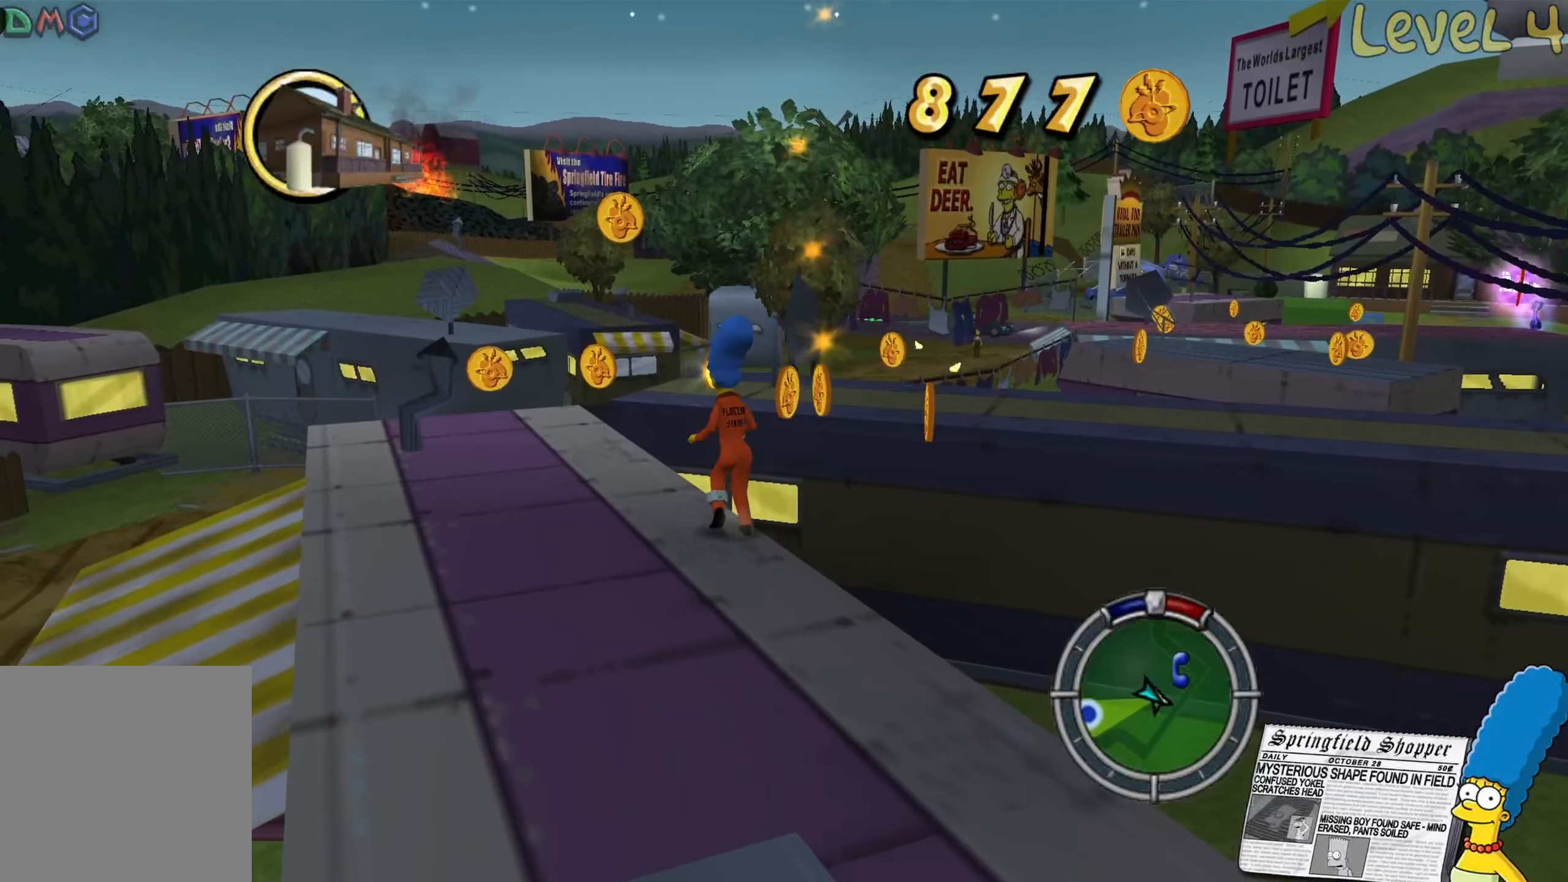
{"buttons": ["B"], "left_stick": "up-left", "right_stick": "center", "events": [[67, "left_stick", "up-left"], [350, "B", "down"]]}